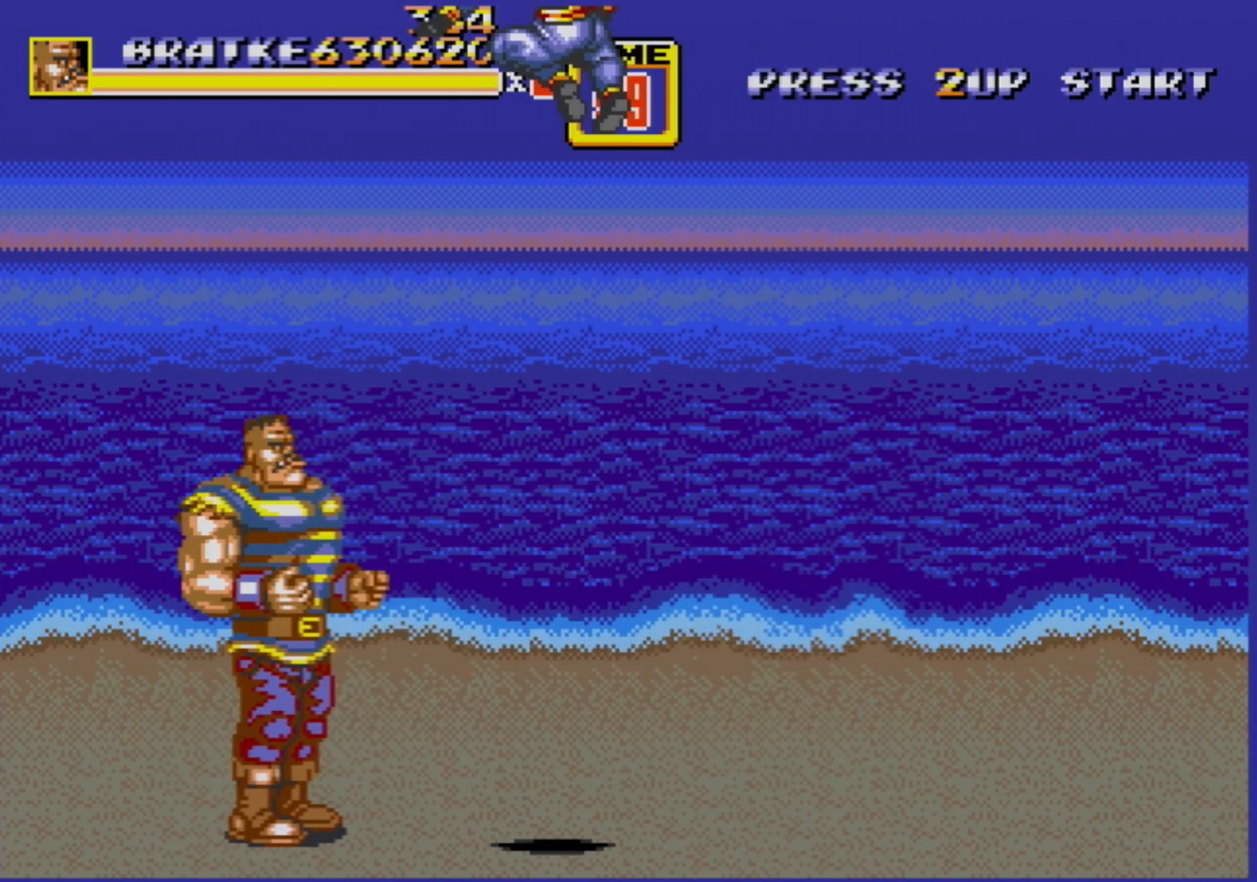
Gameplay with a controller (Xbox layout); each line is a JSON object with the inputs held at the frame after it. "events" lists button and stick changes between this image and that frame as [ms after this image, input, new state], when the widget could be followed in between. Not read: L1 L2 L3 R1 R2 R3.
{"buttons": ["B"], "events": [[267, "DPAD_RIGHT", "down"], [300, "DPAD_UP", "down"], [350, "DPAD_RIGHT", "up"], [350, "DPAD_UP", "up"], [367, "B", "down"]]}
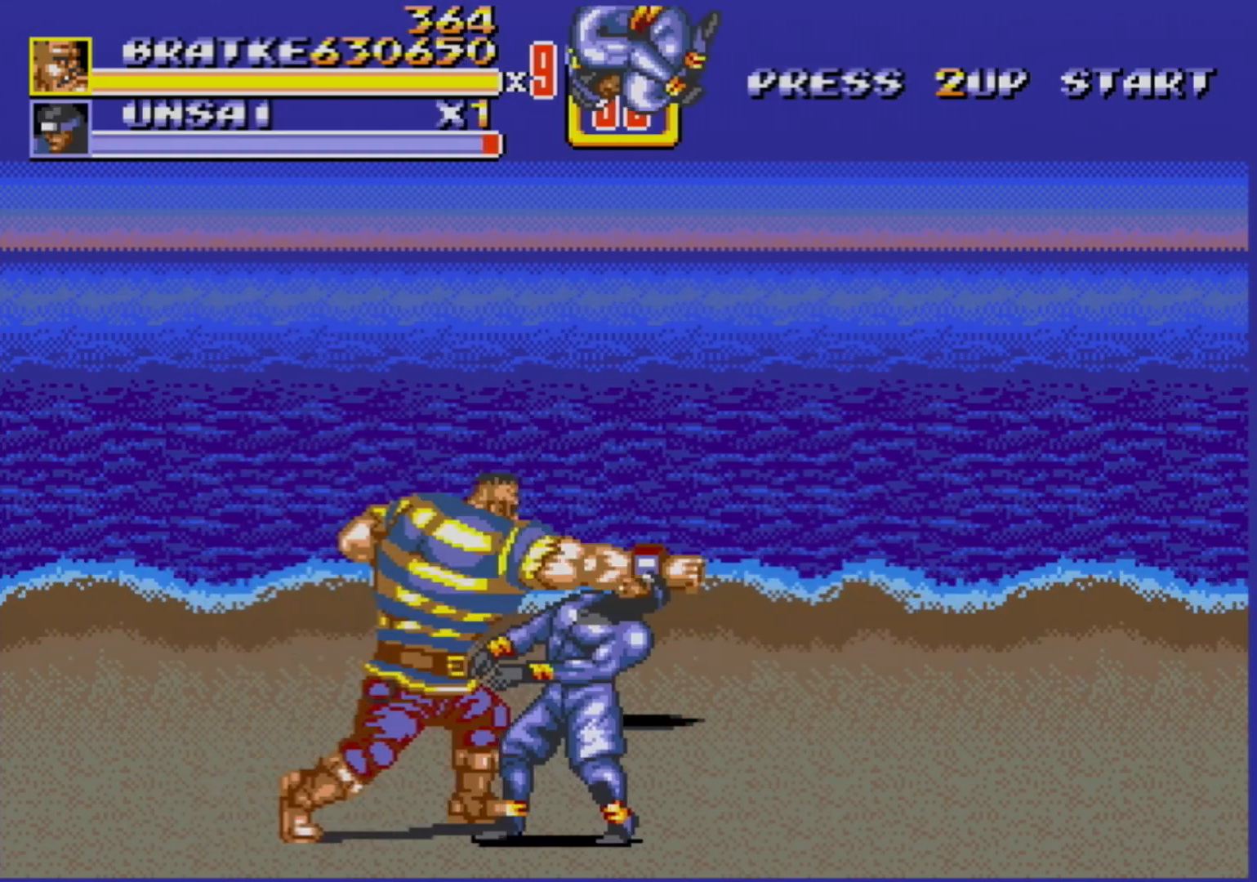
{"buttons": ["B"], "events": [[33, "B", "up"], [417, "B", "down"]]}
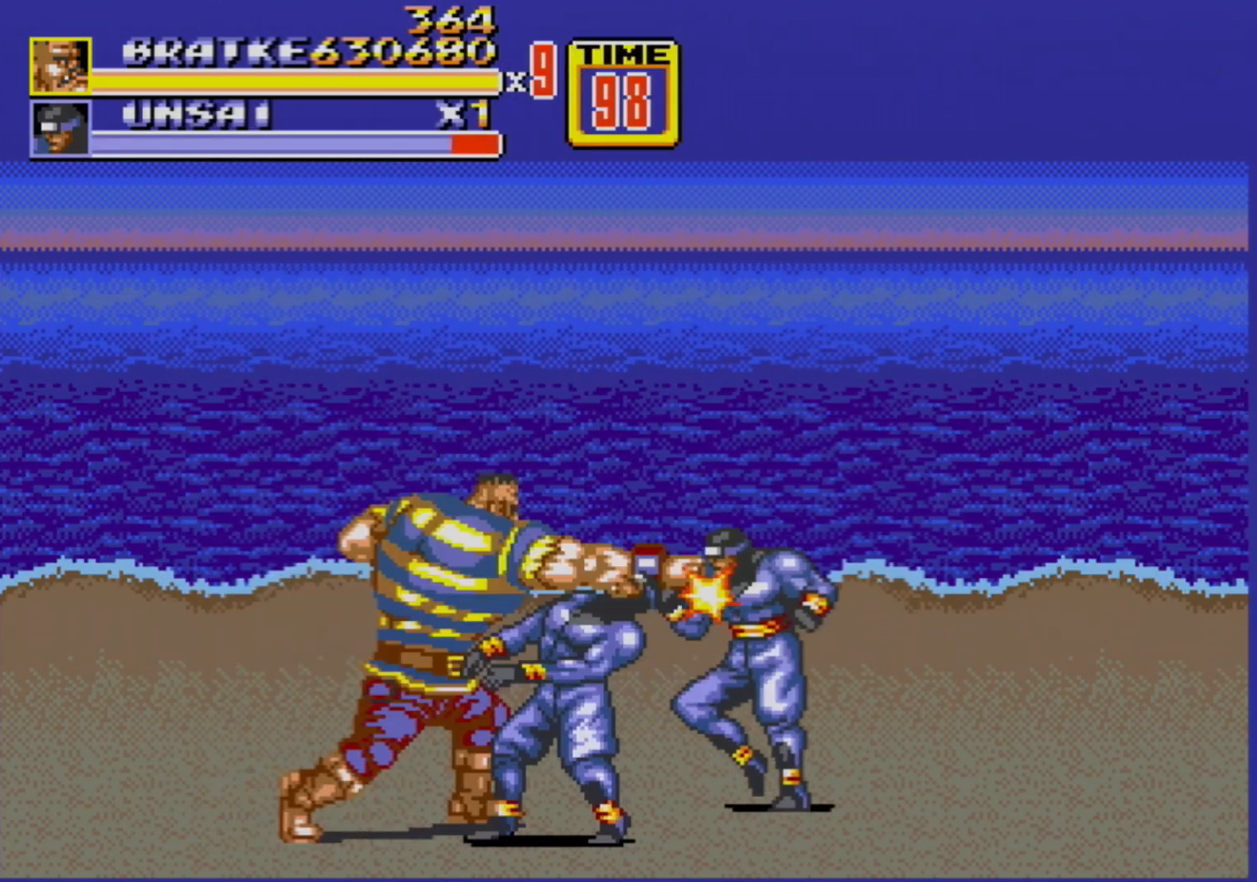
{"buttons": ["B"], "events": [[83, "B", "up"], [333, "B", "down"], [400, "B", "up"], [433, "B", "down"]]}
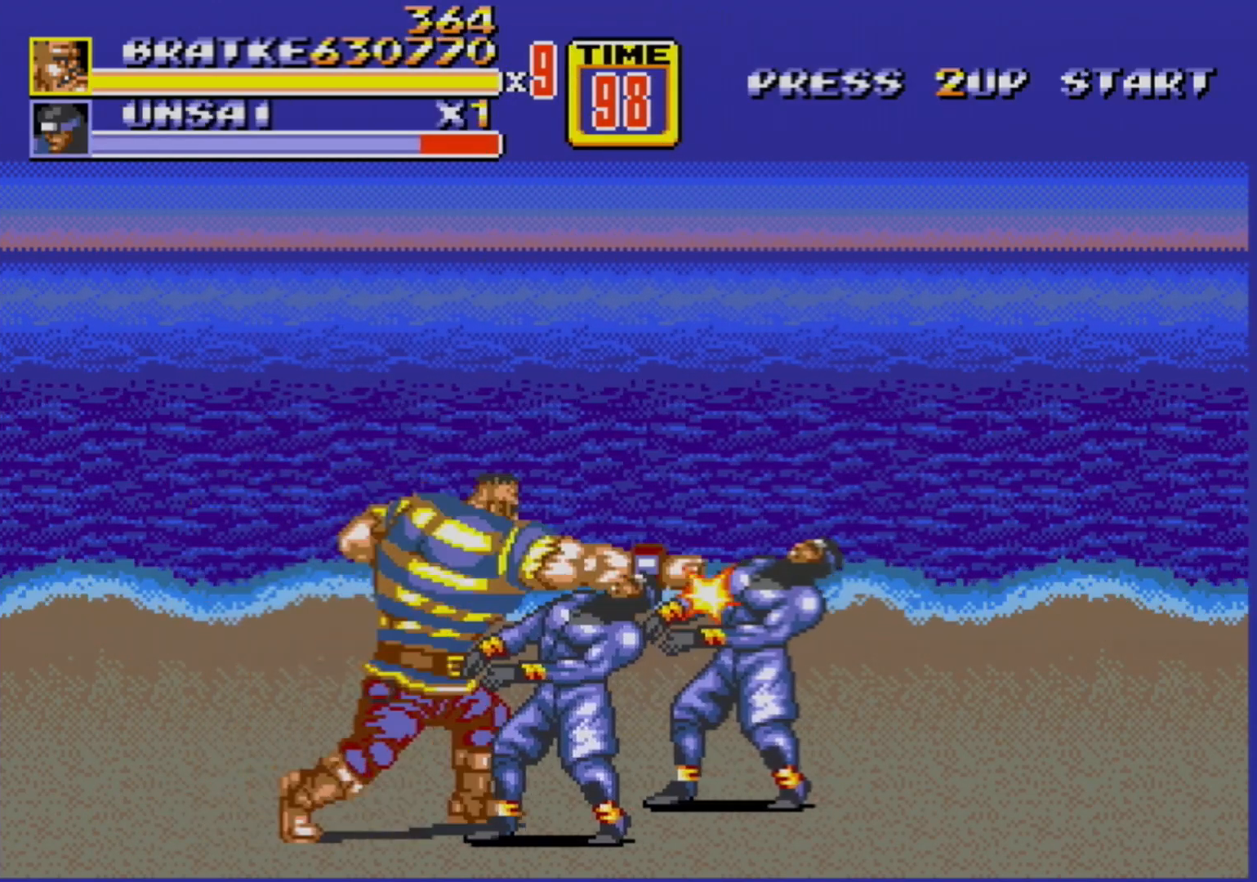
{"buttons": [], "events": [[67, "B", "up"]]}
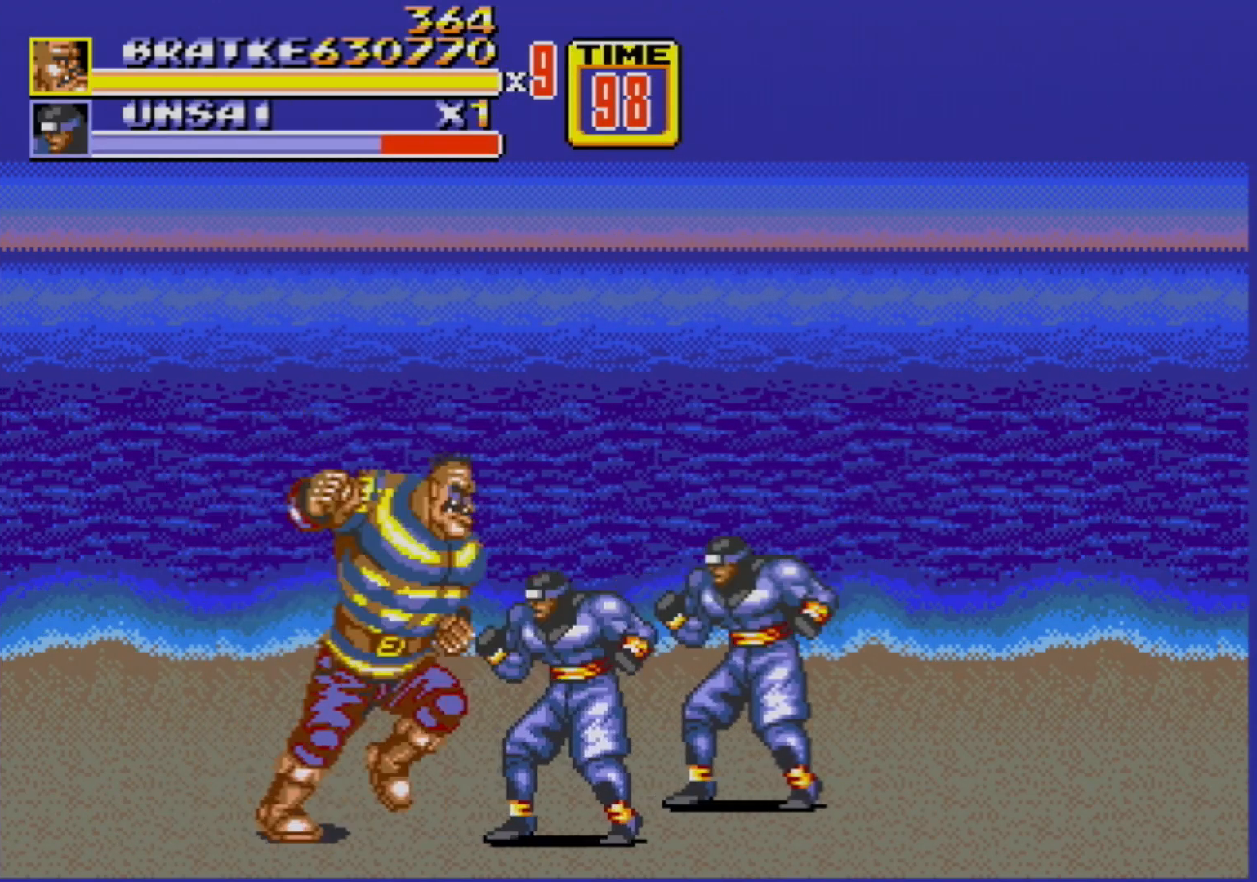
{"buttons": ["B"], "events": [[33, "B", "down"], [250, "B", "up"], [433, "B", "down"]]}
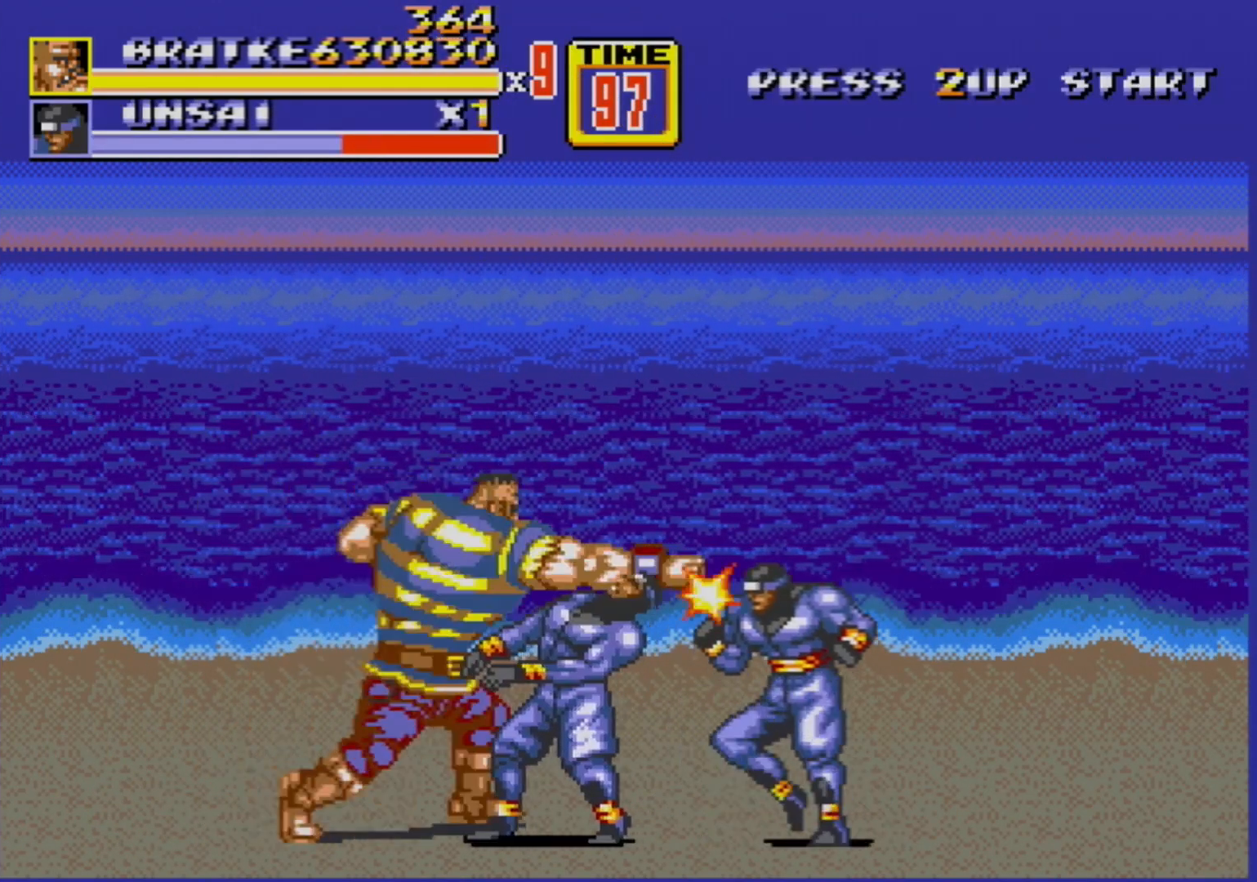
{"buttons": [], "events": [[117, "B", "up"], [333, "B", "down"], [383, "B", "up"]]}
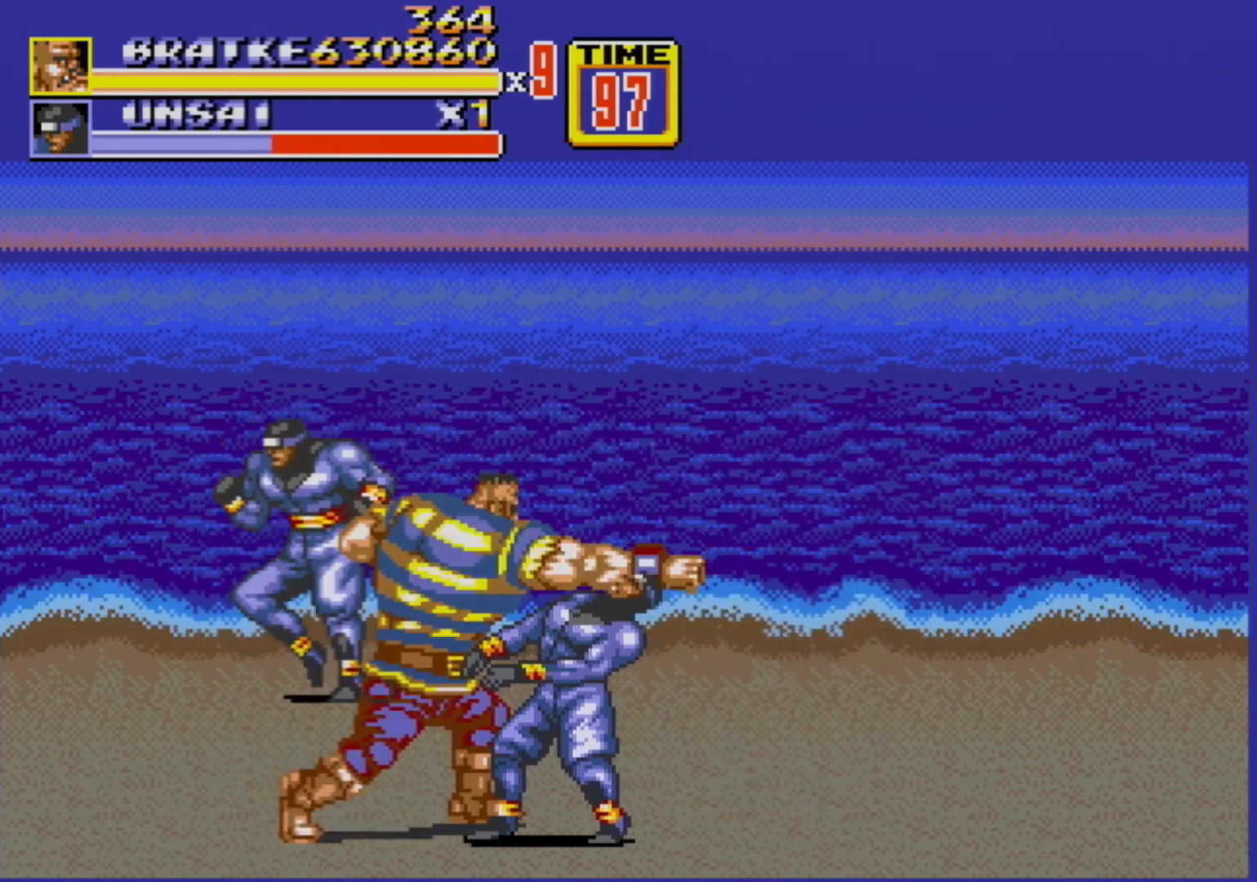
{"buttons": [], "events": [[117, "B", "down"], [133, "B", "up"], [283, "B", "down"], [367, "B", "up"], [417, "B", "down"], [467, "B", "up"]]}
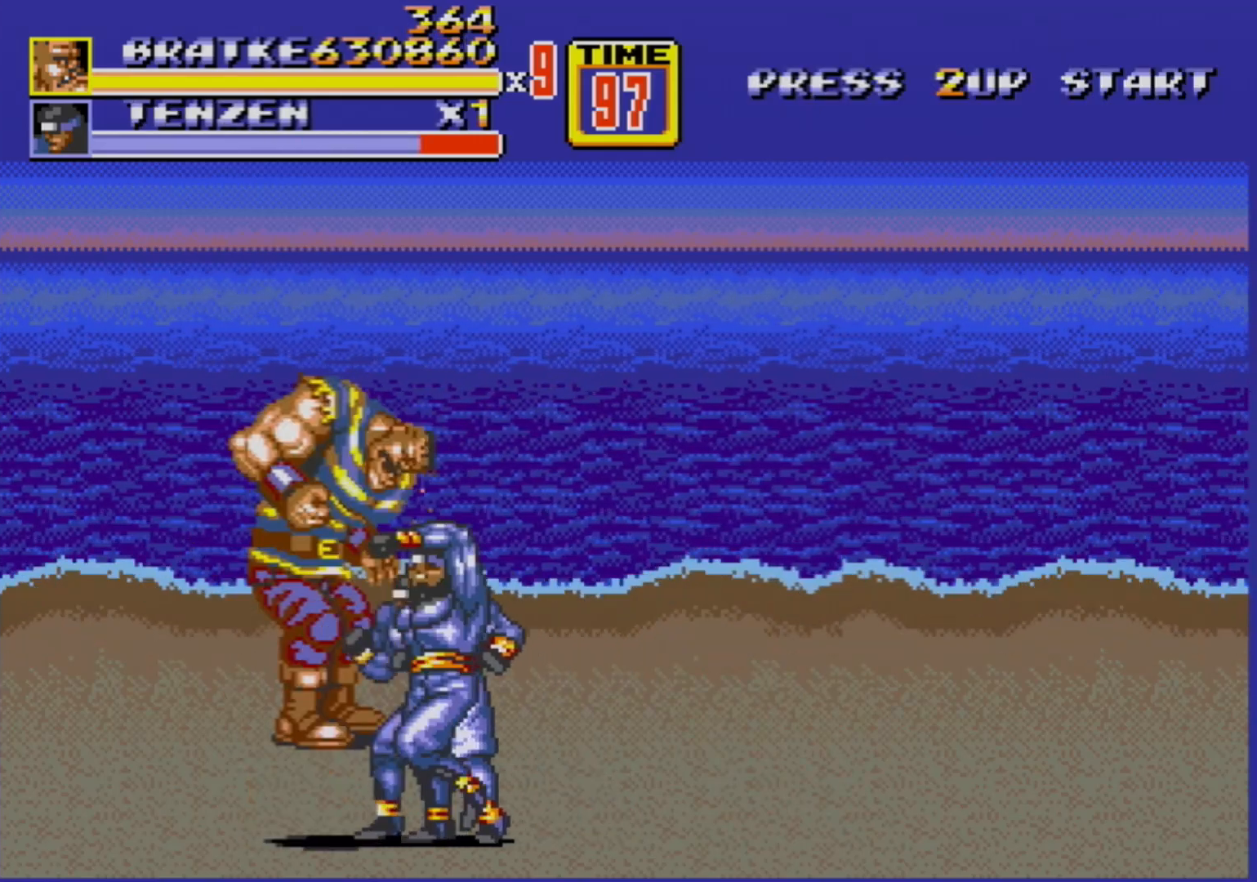
{"buttons": ["DPAD_UP", "DPAD_LEFT"], "events": [[500, "DPAD_LEFT", "down"], [500, "DPAD_UP", "down"]]}
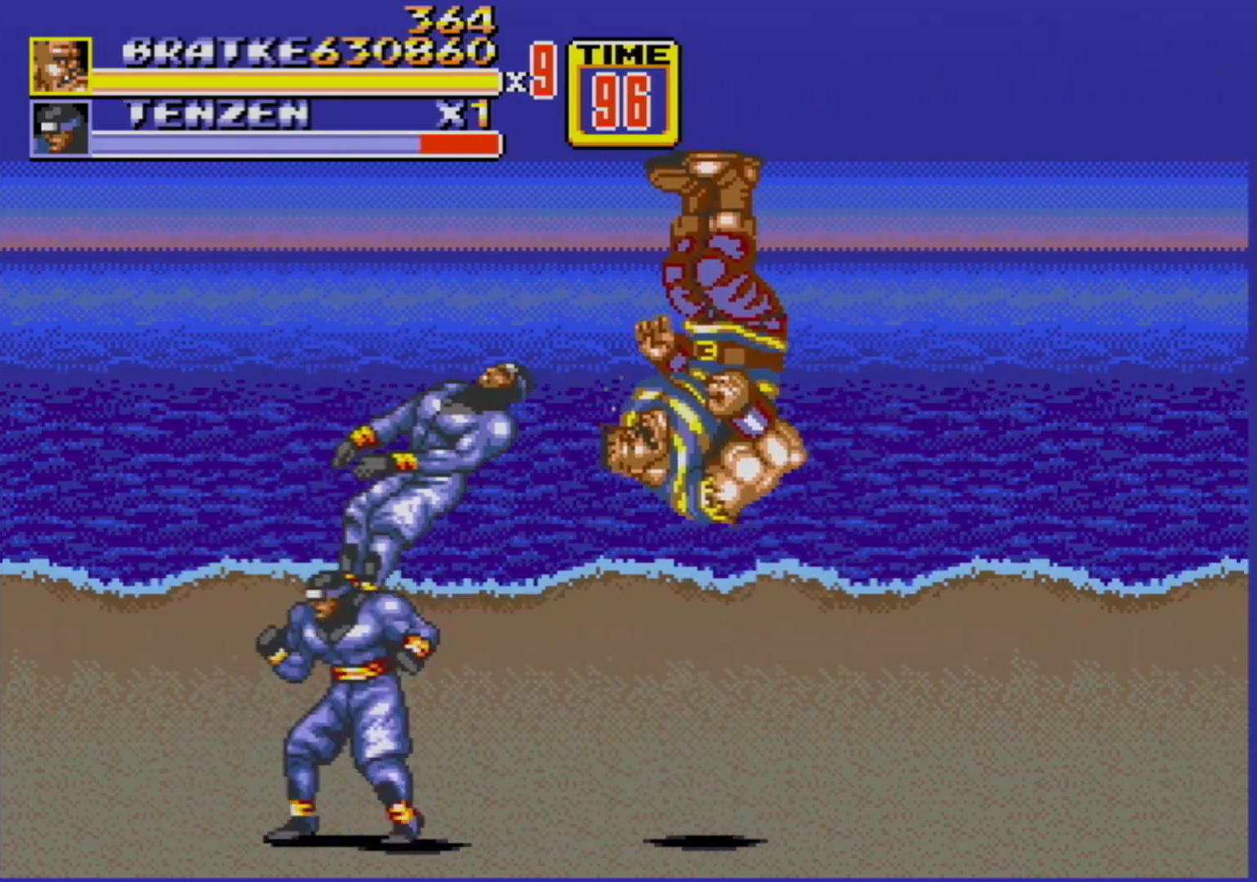
{"buttons": ["C", "DPAD_UP", "DPAD_LEFT"], "events": [[50, "C", "down"]]}
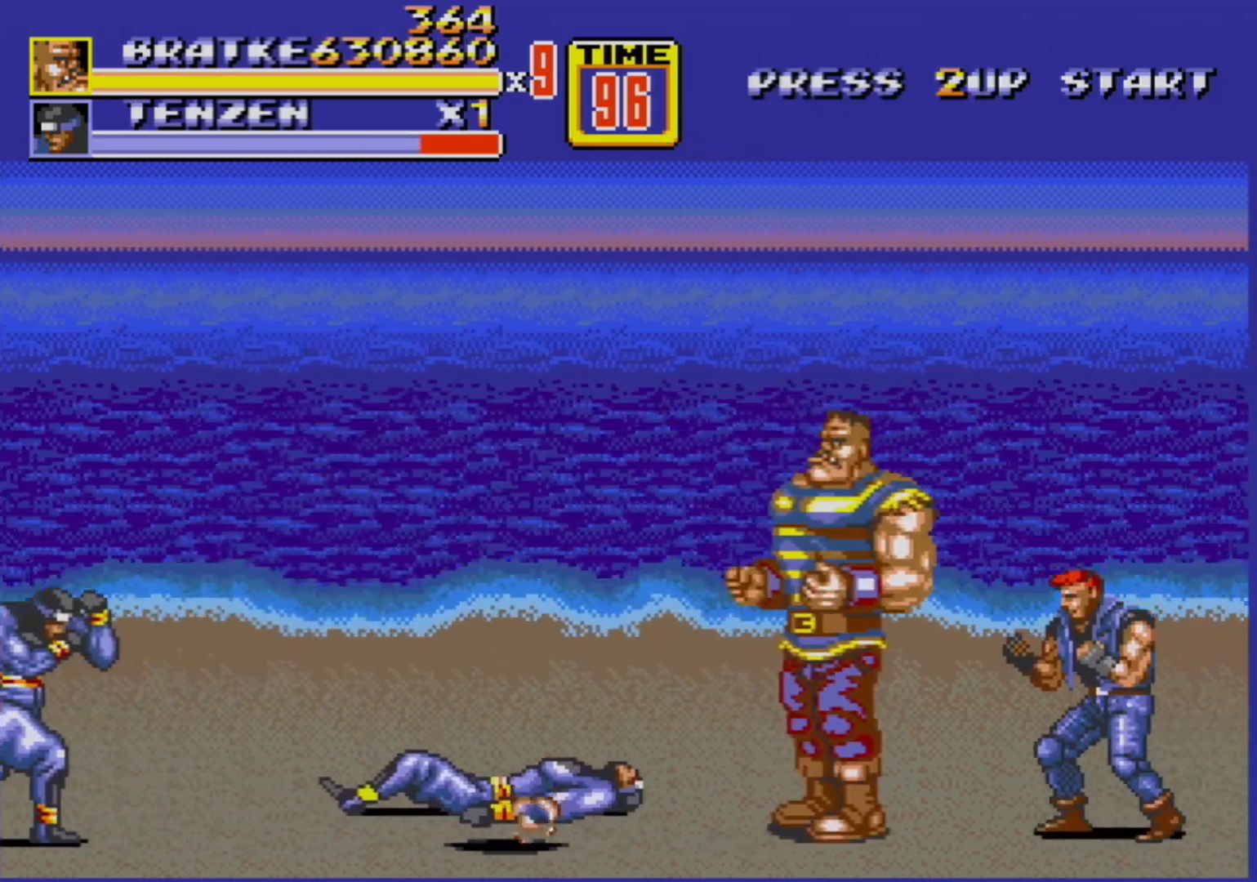
{"buttons": ["DPAD_LEFT"], "events": [[50, "DPAD_UP", "up"], [67, "C", "up"], [67, "DPAD_LEFT", "up"], [250, "DPAD_LEFT", "down"], [317, "DPAD_LEFT", "up"], [350, "DPAD_LEFT", "down"]]}
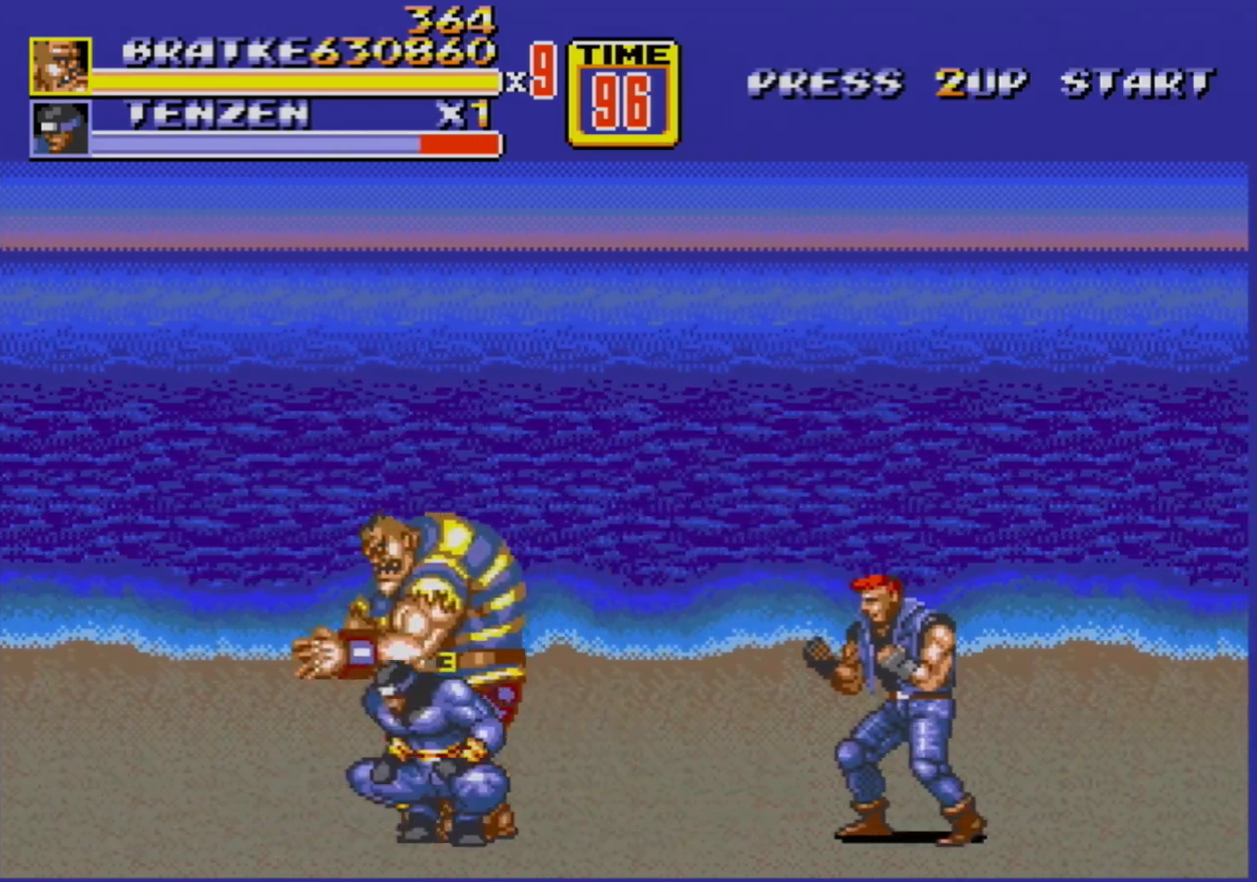
{"buttons": ["DPAD_RIGHT"], "events": [[200, "DPAD_LEFT", "up"], [233, "DPAD_RIGHT", "down"], [333, "B", "down"], [483, "B", "up"]]}
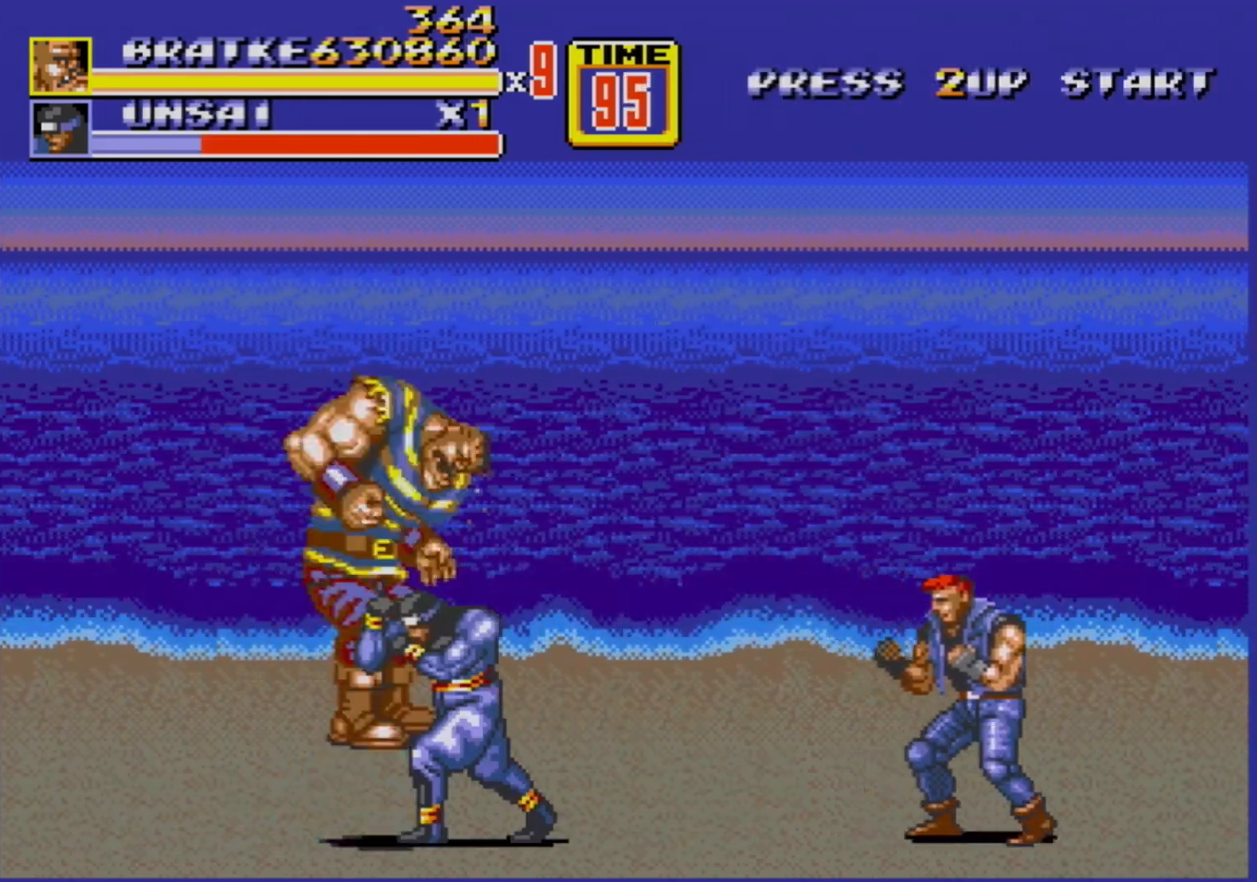
{"buttons": [], "events": [[50, "DPAD_RIGHT", "up"]]}
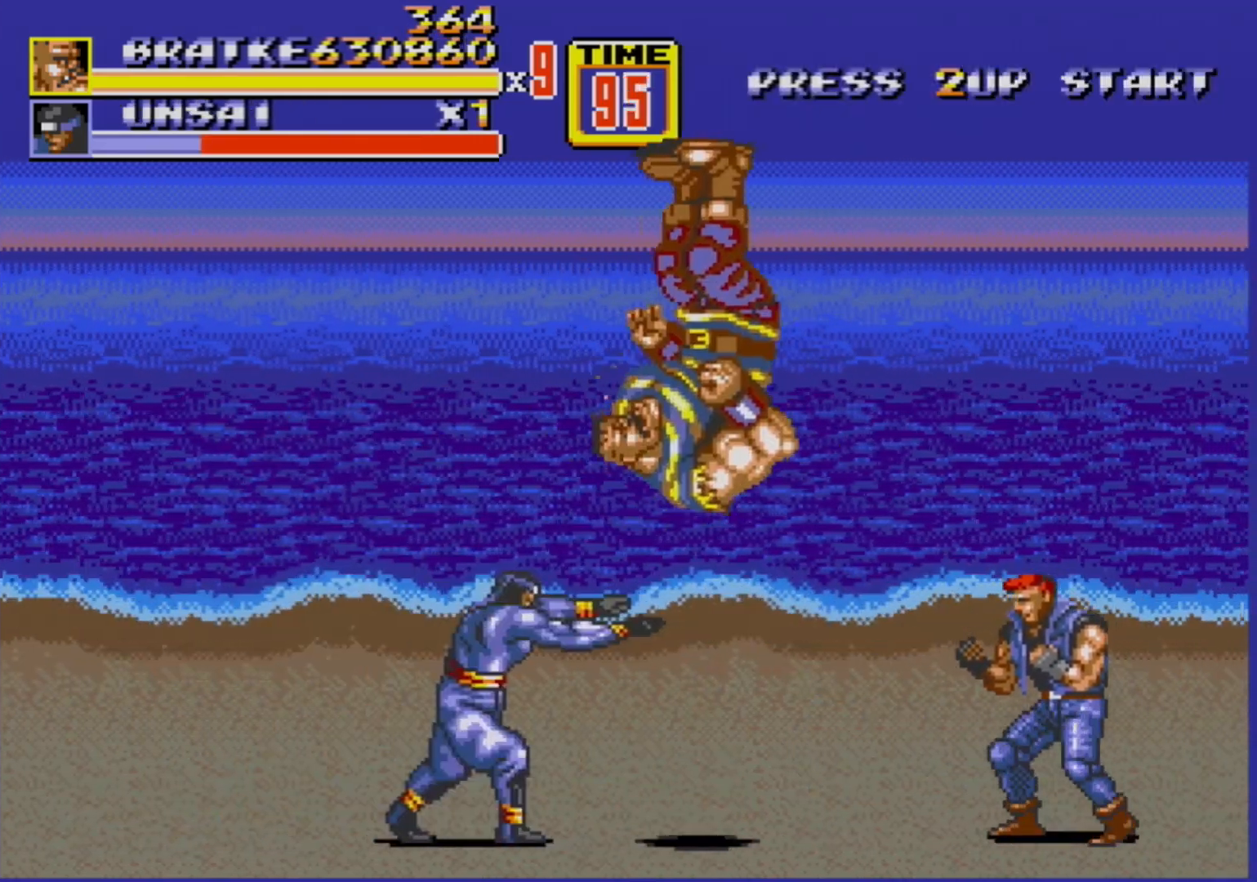
{"buttons": ["C", "DPAD_UP", "DPAD_RIGHT"], "events": [[150, "DPAD_RIGHT", "down"], [150, "DPAD_UP", "down"], [217, "C", "down"]]}
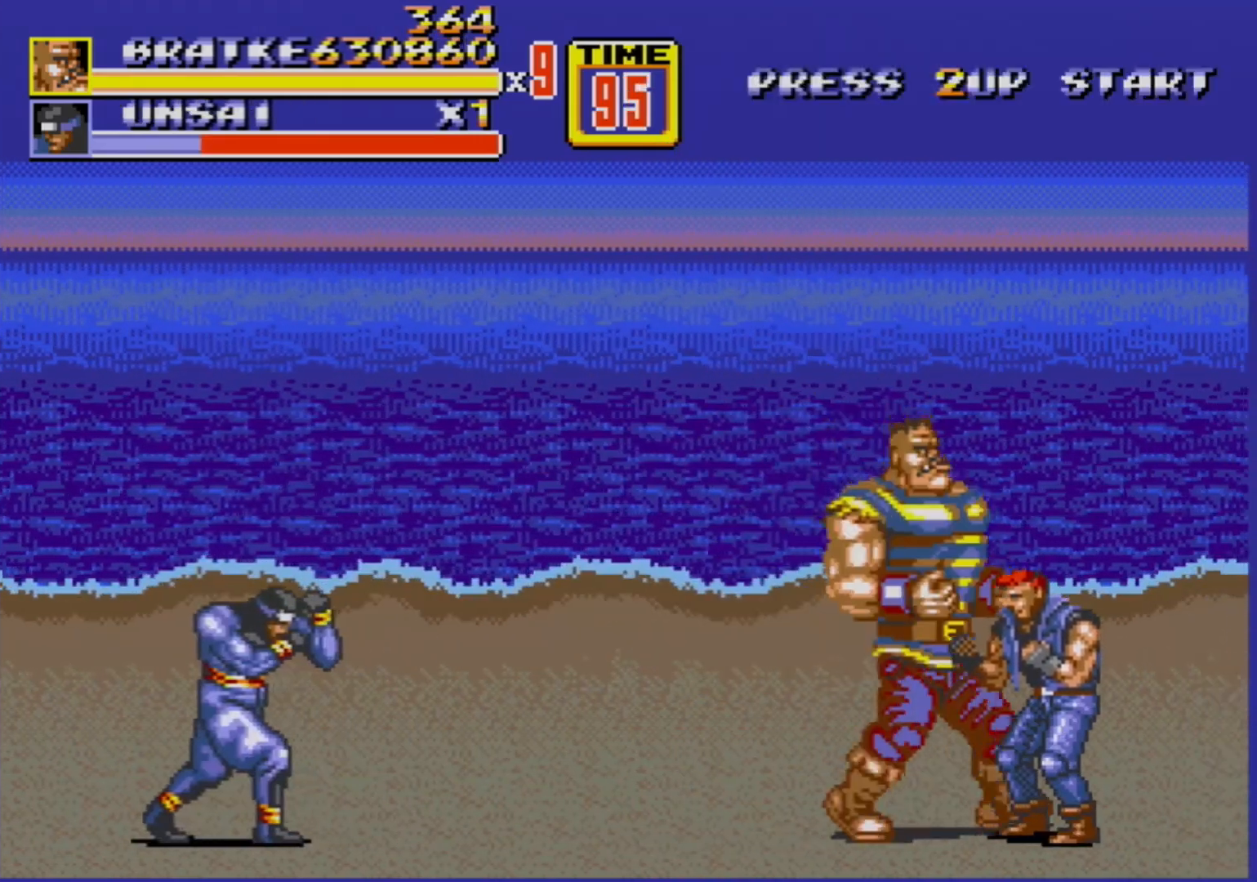
{"buttons": ["DPAD_DOWN", "DPAD_LEFT"], "events": [[133, "C", "up"], [133, "DPAD_UP", "up"], [150, "DPAD_RIGHT", "up"], [267, "DPAD_RIGHT", "down"], [283, "DPAD_RIGHT", "up"], [333, "DPAD_RIGHT", "down"], [500, "DPAD_DOWN", "down"], [500, "DPAD_LEFT", "down"], [500, "DPAD_RIGHT", "up"]]}
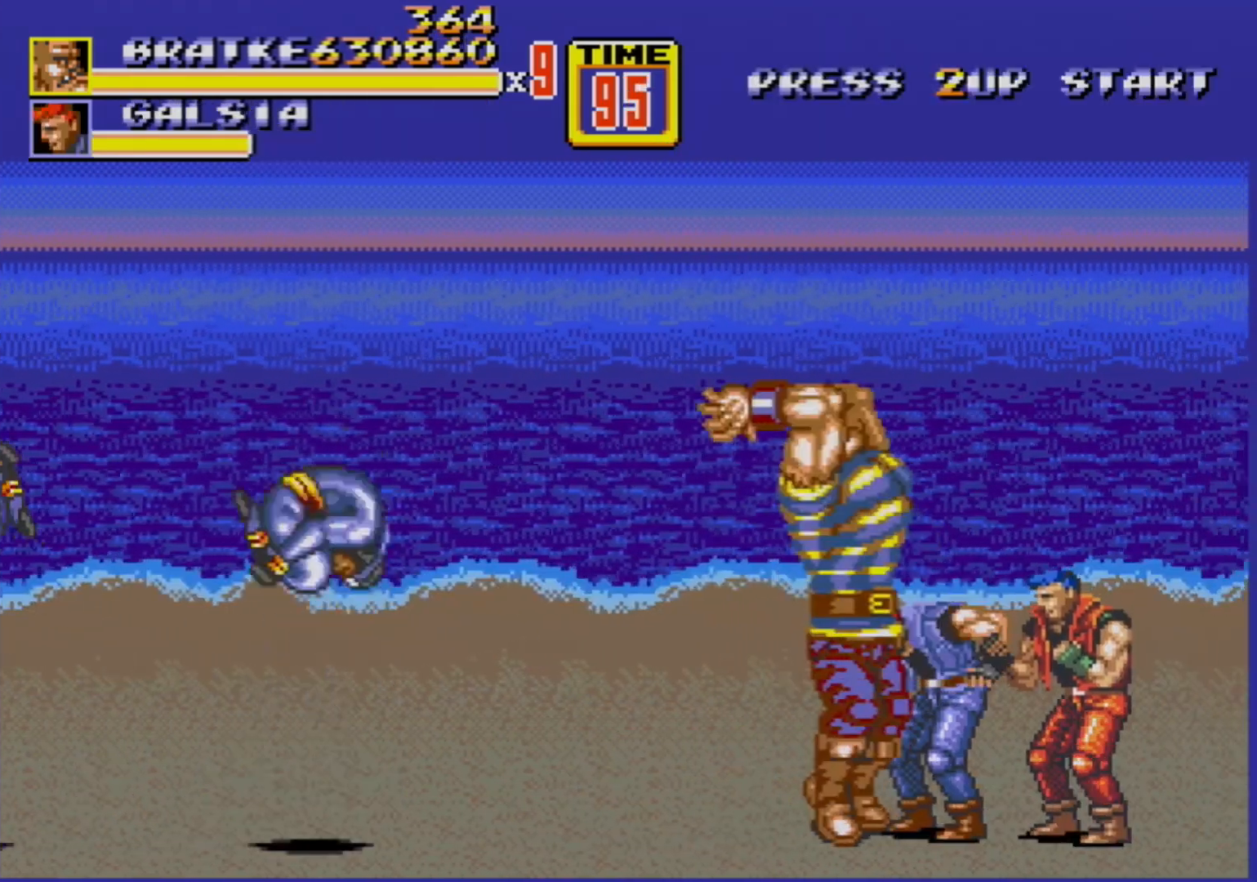
{"buttons": [], "events": [[17, "B", "down"], [67, "B", "up"], [100, "DPAD_DOWN", "up"], [117, "B", "down"], [150, "DPAD_LEFT", "up"], [183, "B", "up"]]}
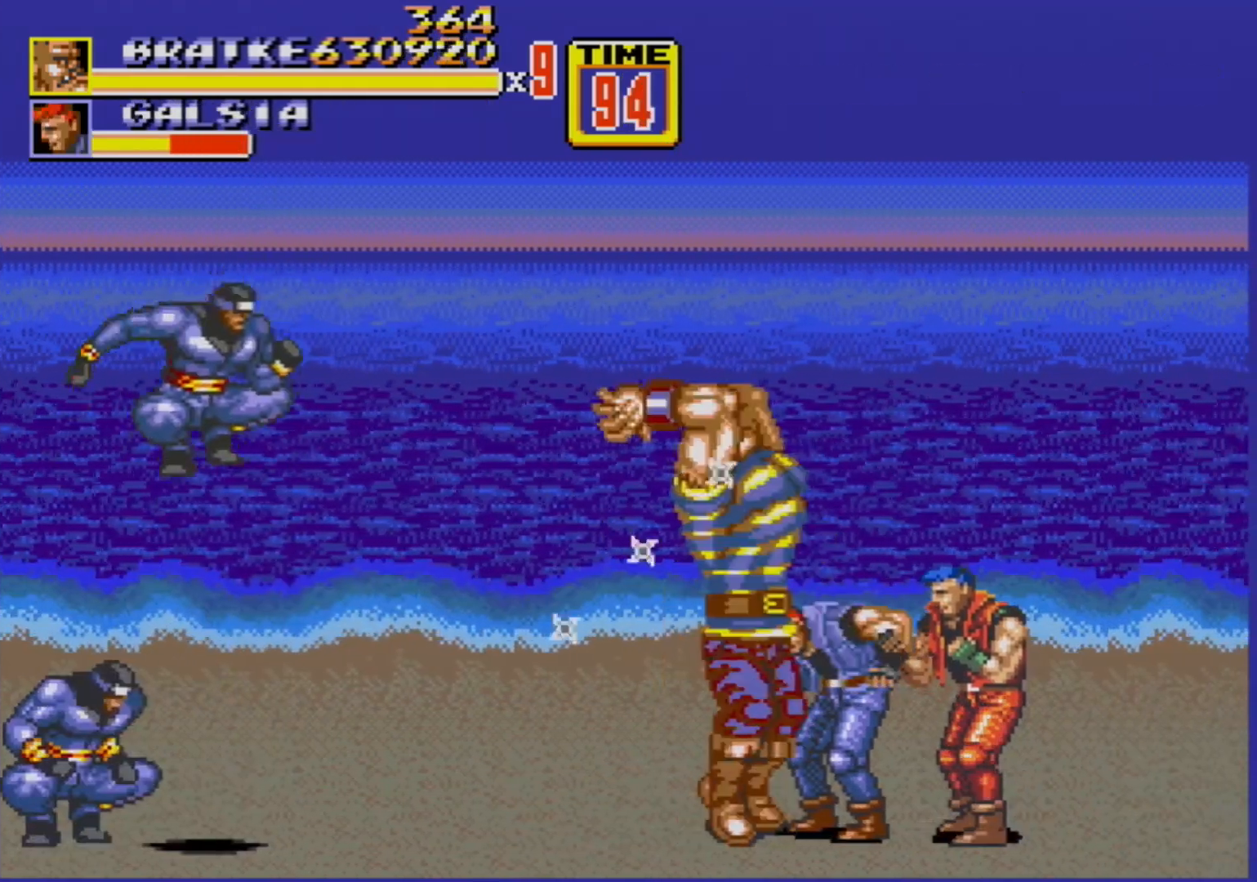
{"buttons": [], "events": []}
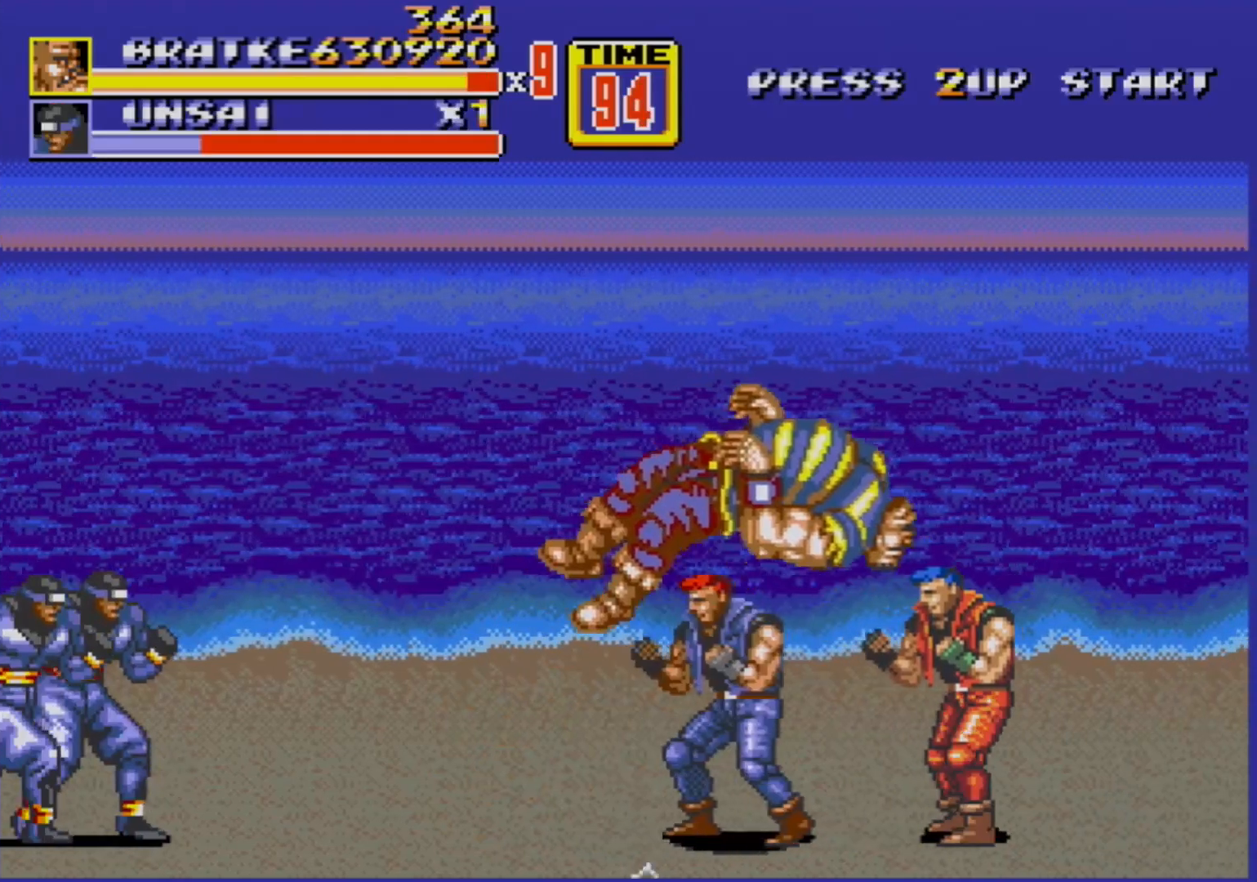
{"buttons": [], "events": []}
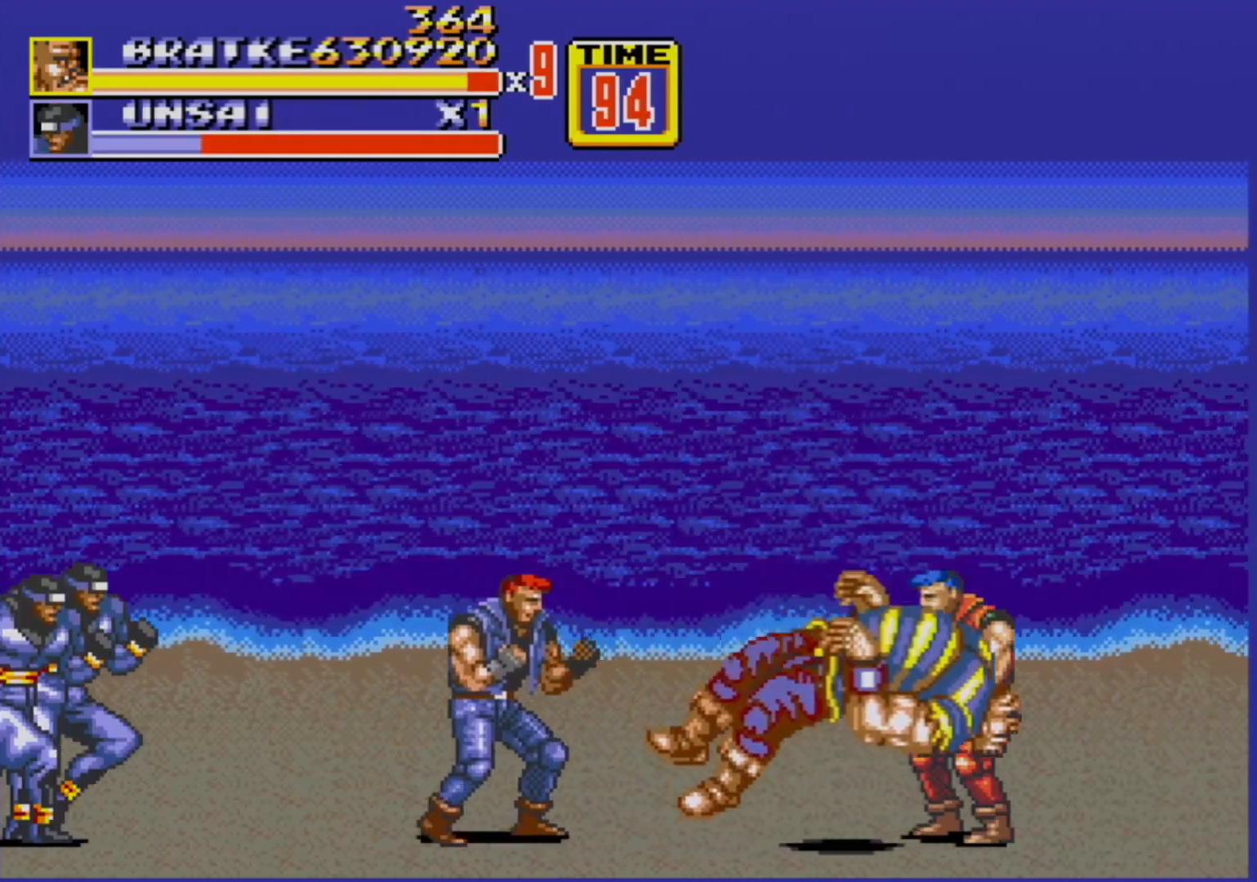
{"buttons": [], "events": []}
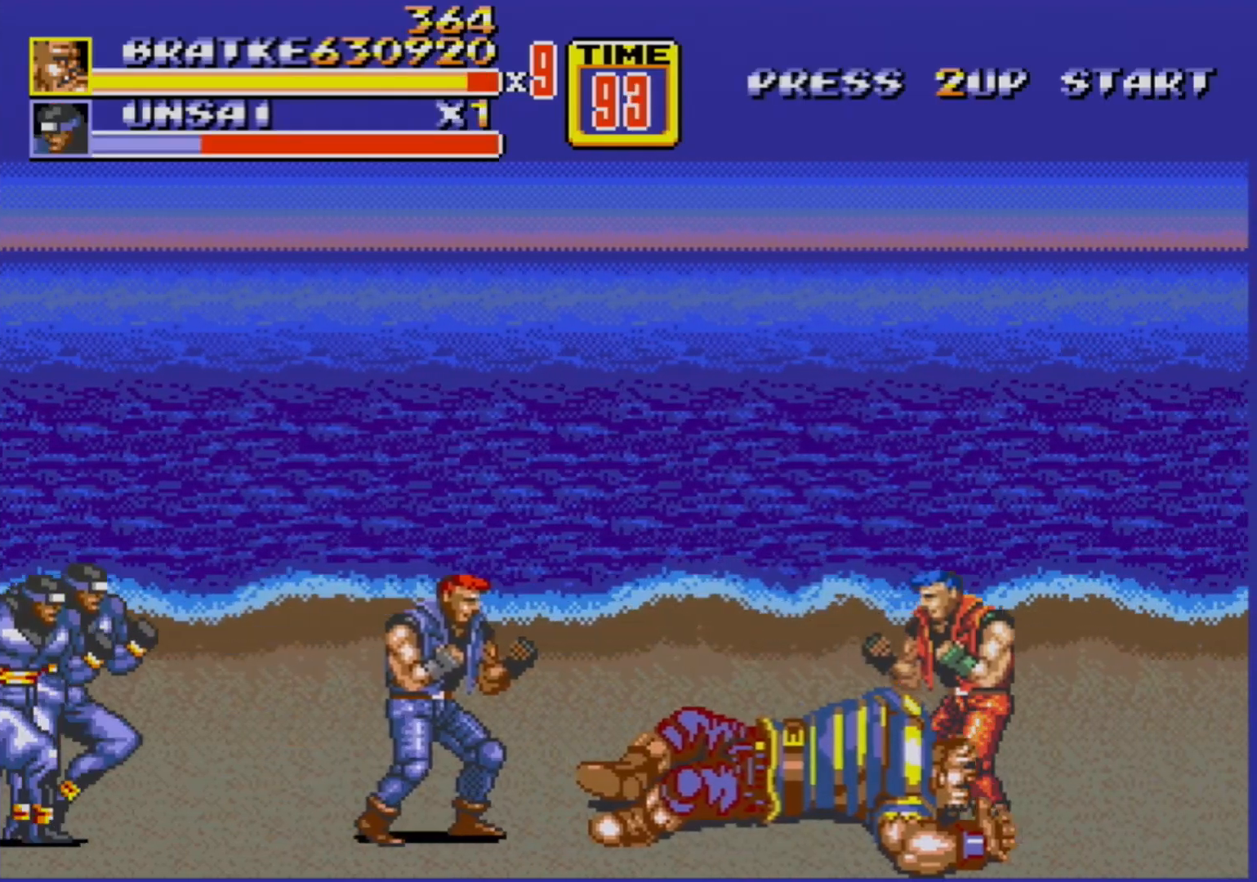
{"buttons": [], "events": []}
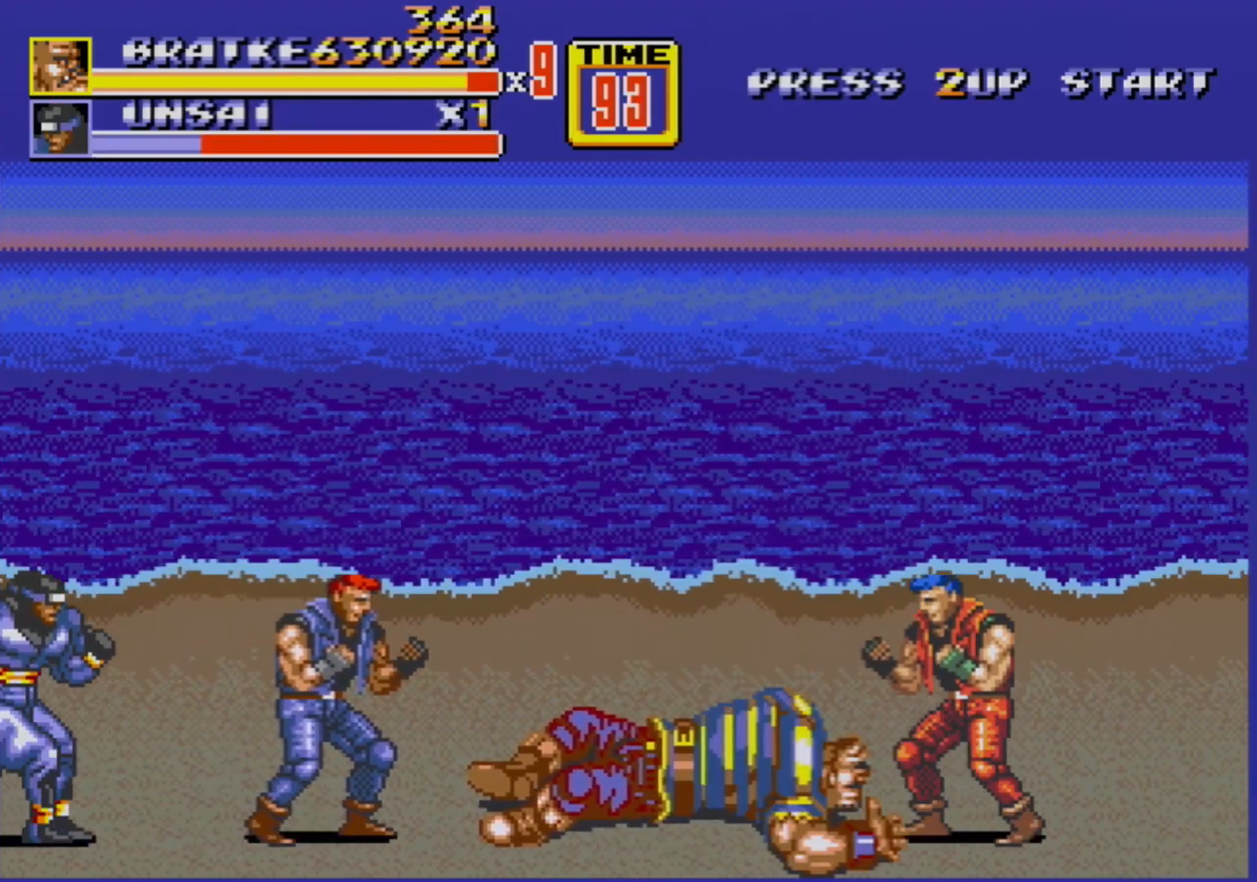
{"buttons": ["DPAD_LEFT"], "events": [[450, "DPAD_LEFT", "down"]]}
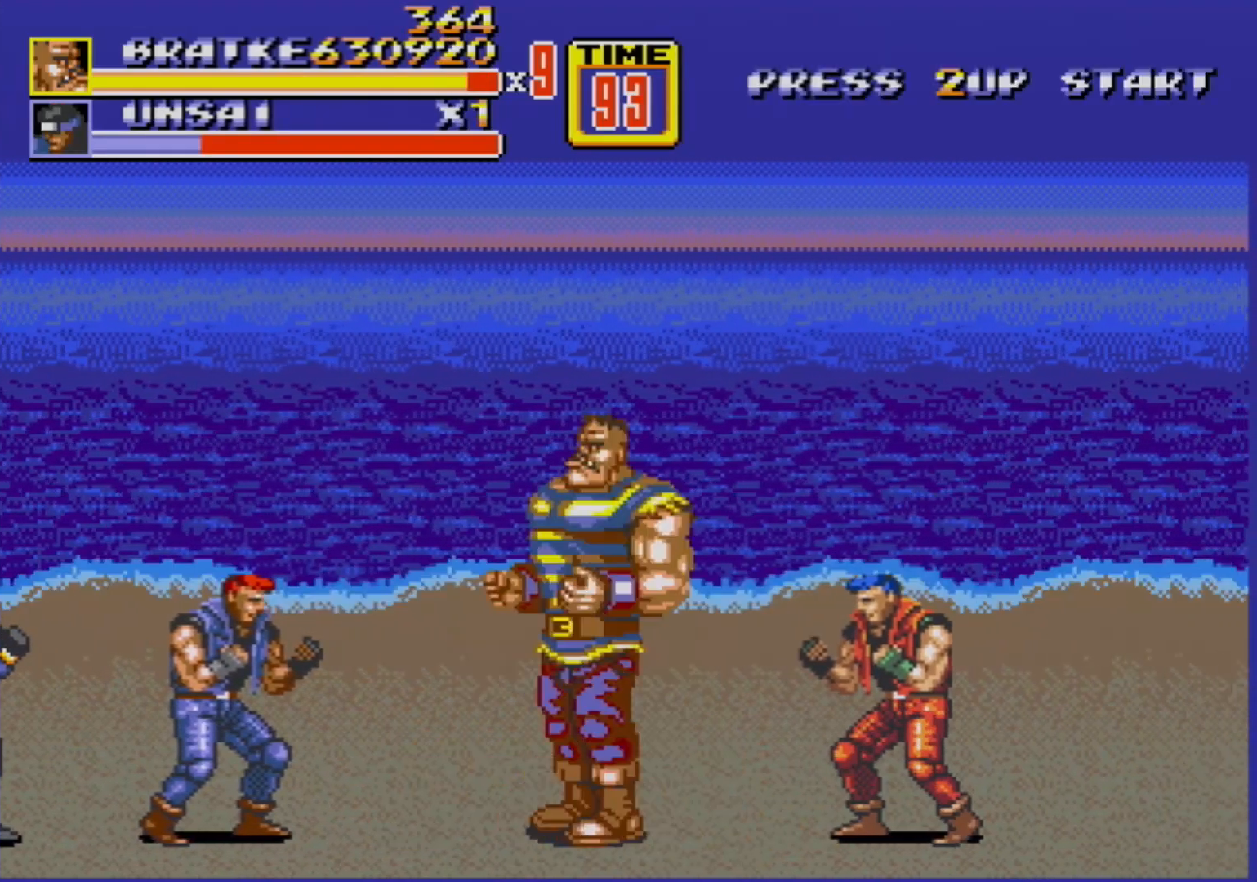
{"buttons": [], "events": [[17, "DPAD_LEFT", "up"], [50, "DPAD_LEFT", "down"], [233, "B", "down"], [350, "B", "up"], [467, "DPAD_LEFT", "up"]]}
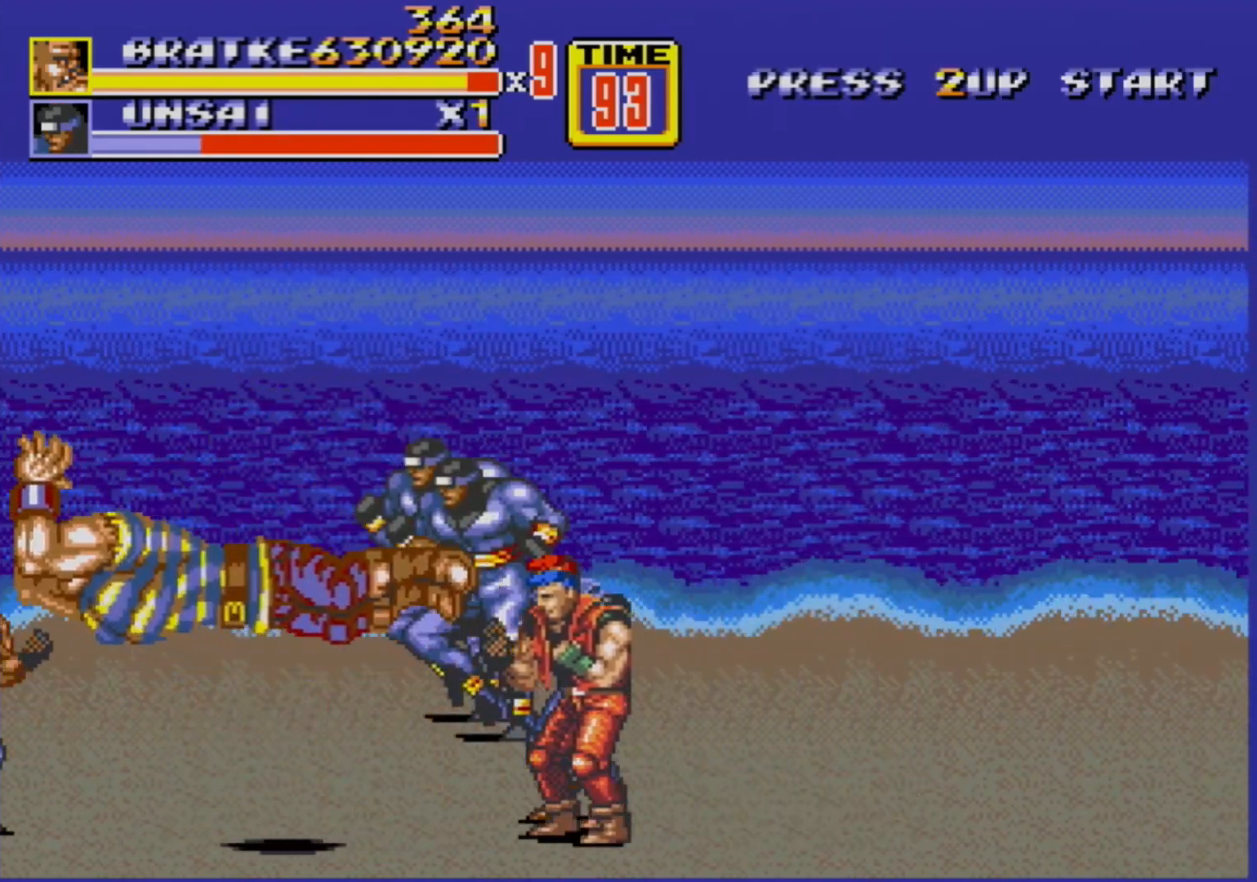
{"buttons": [], "events": []}
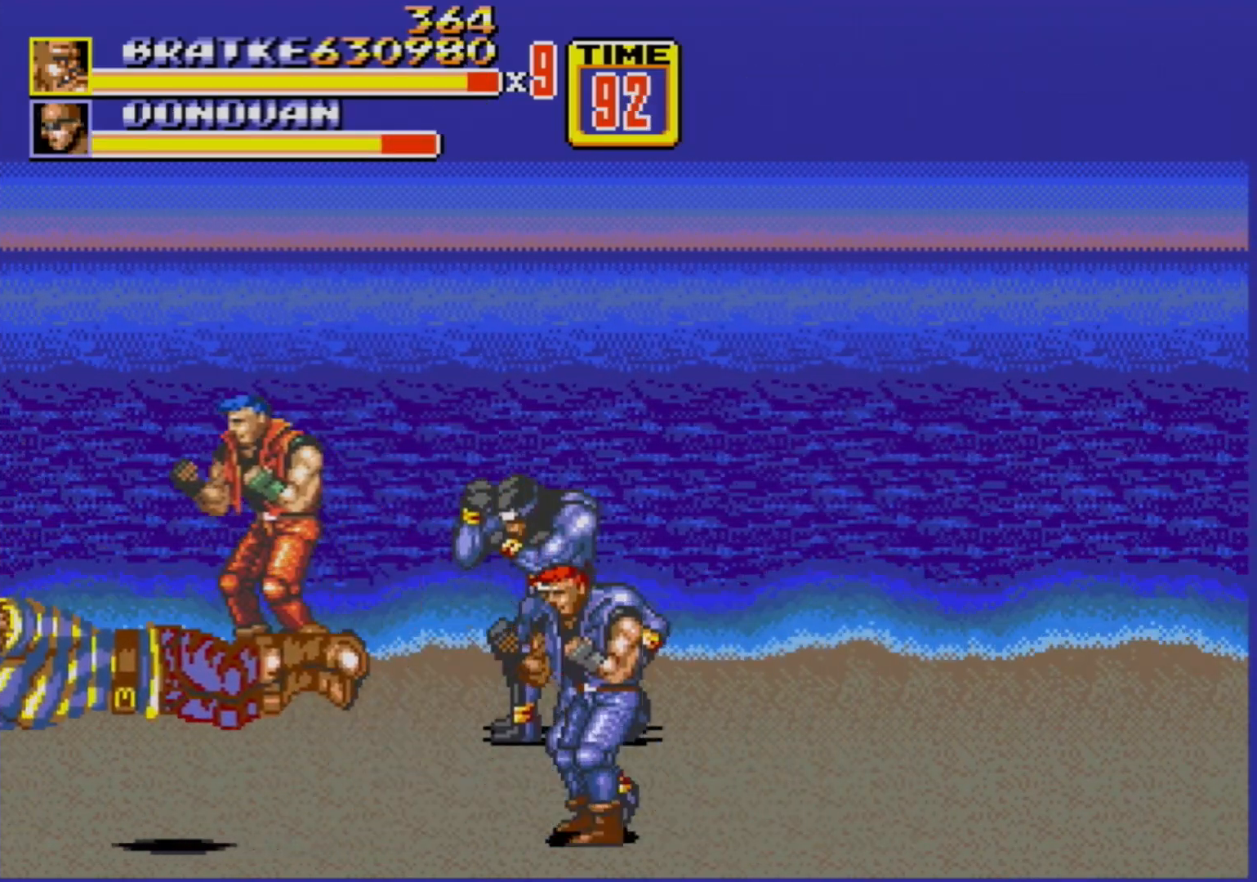
{"buttons": ["DPAD_RIGHT"], "events": [[183, "DPAD_RIGHT", "down"], [283, "B", "down"], [333, "B", "up"], [350, "DPAD_RIGHT", "up"], [483, "DPAD_RIGHT", "down"]]}
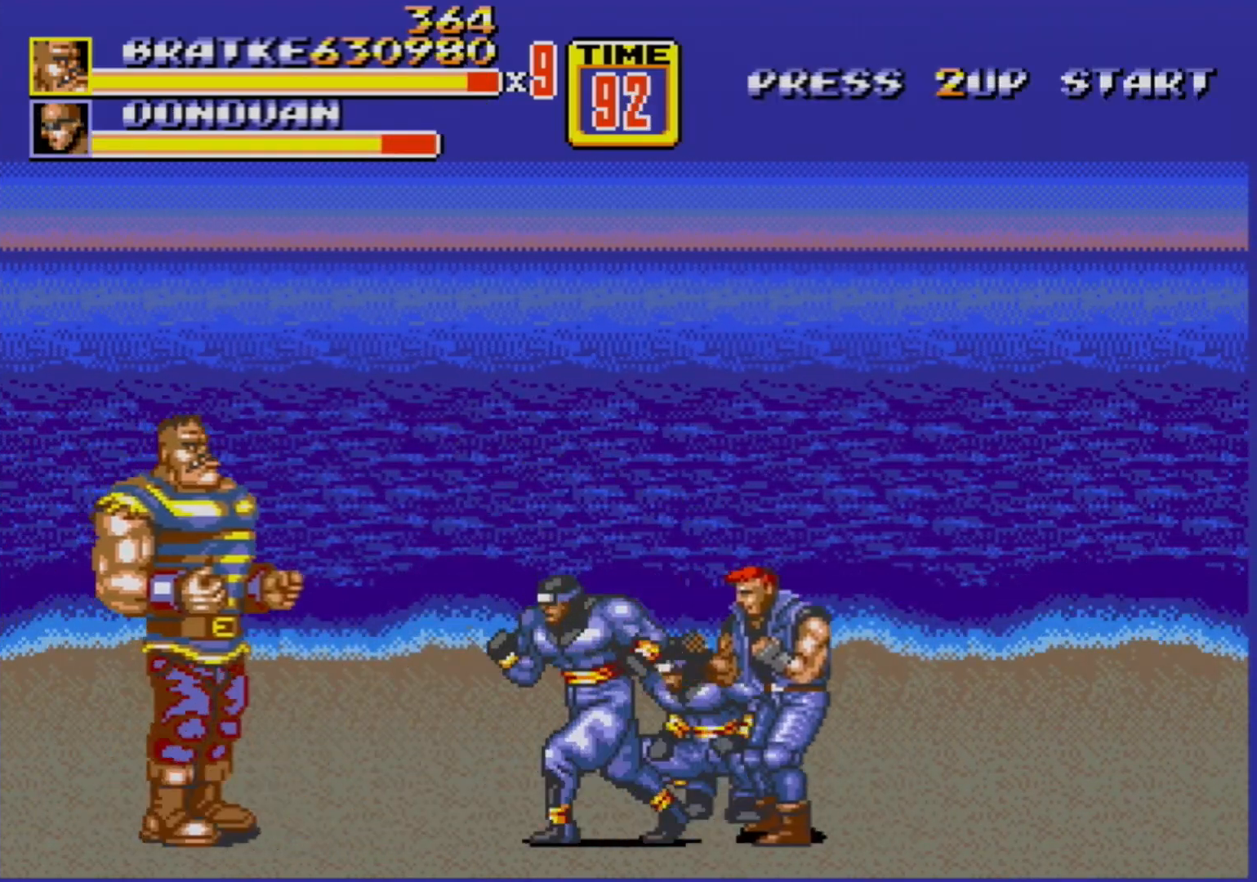
{"buttons": [], "events": [[50, "DPAD_RIGHT", "up"], [117, "DPAD_RIGHT", "down"], [133, "B", "down"], [200, "B", "up"], [217, "B", "down"], [267, "B", "up"], [300, "DPAD_RIGHT", "up"]]}
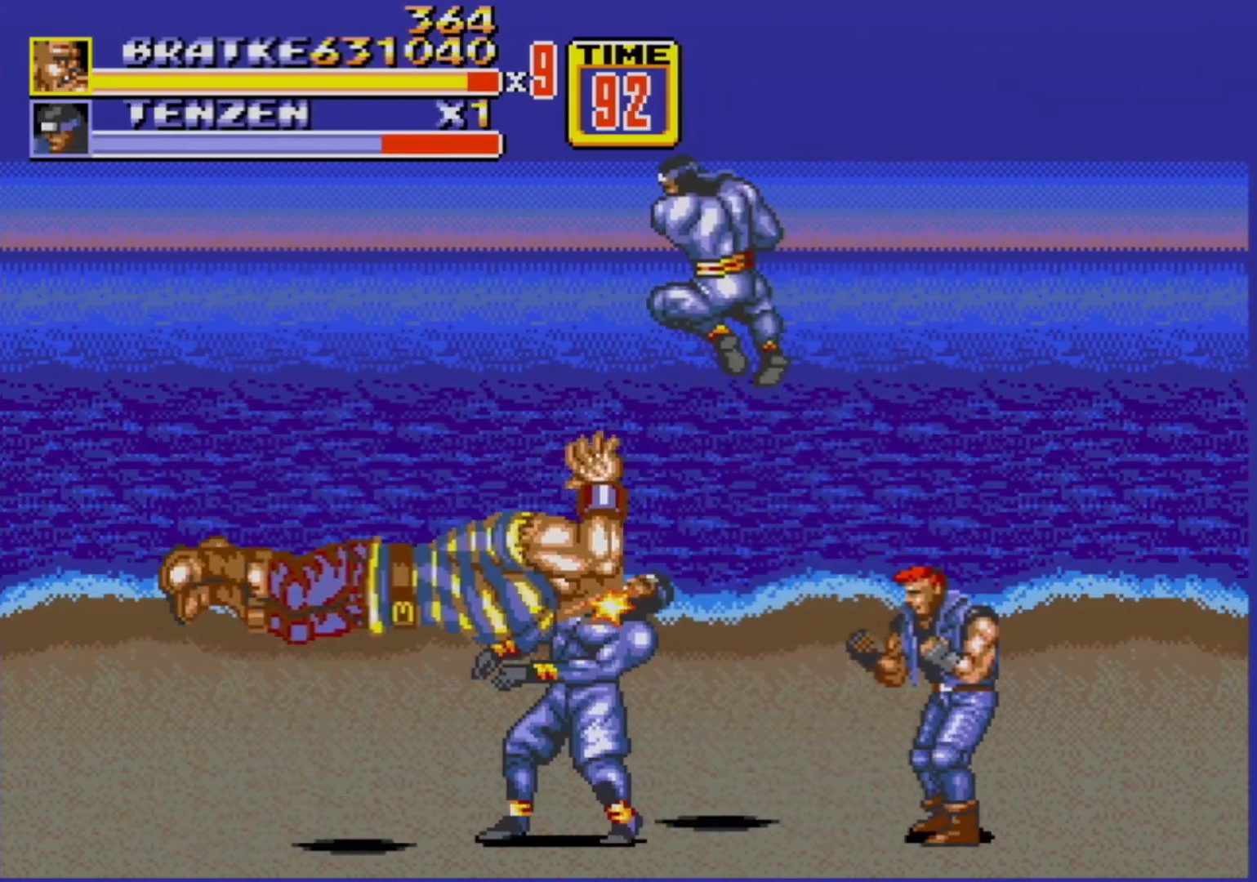
{"buttons": [], "events": []}
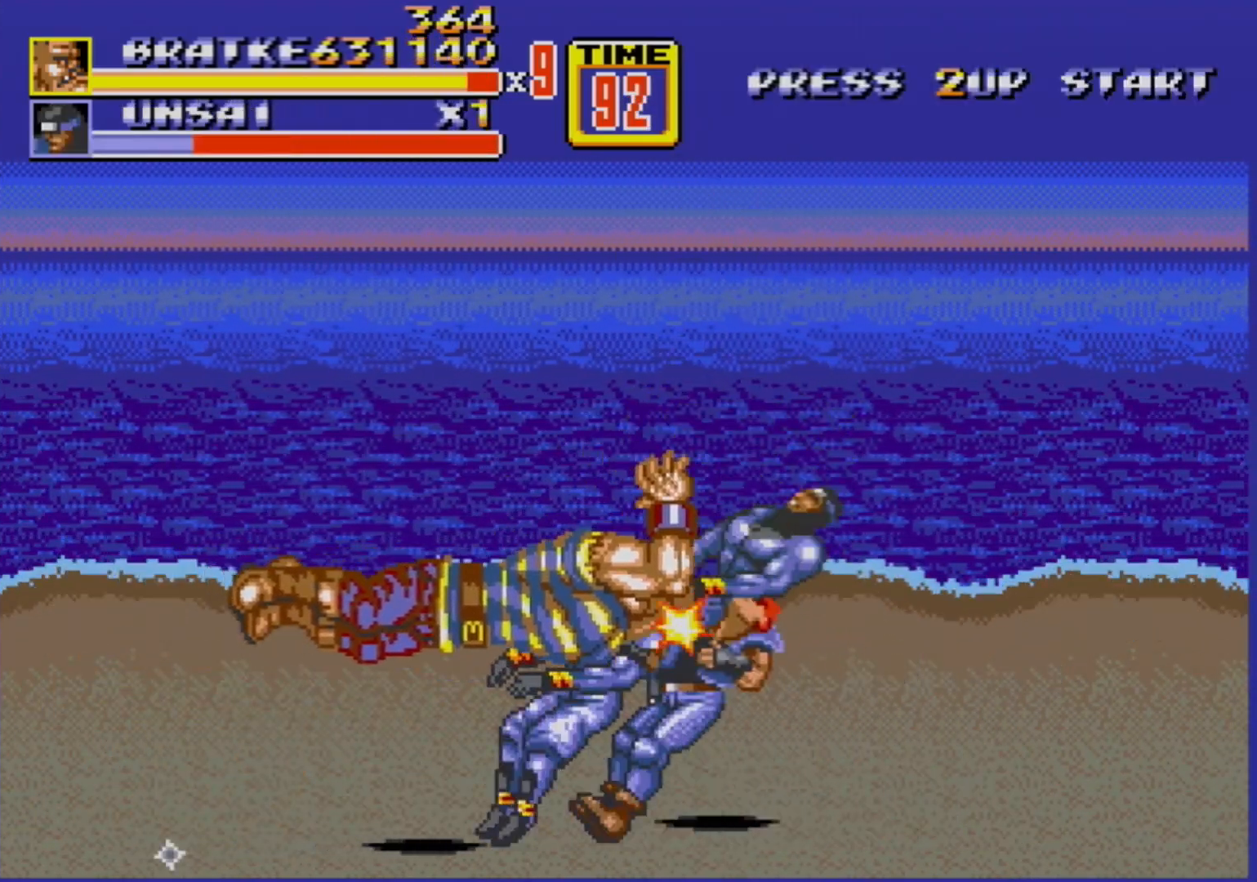
{"buttons": ["DPAD_LEFT"], "events": [[483, "DPAD_LEFT", "down"]]}
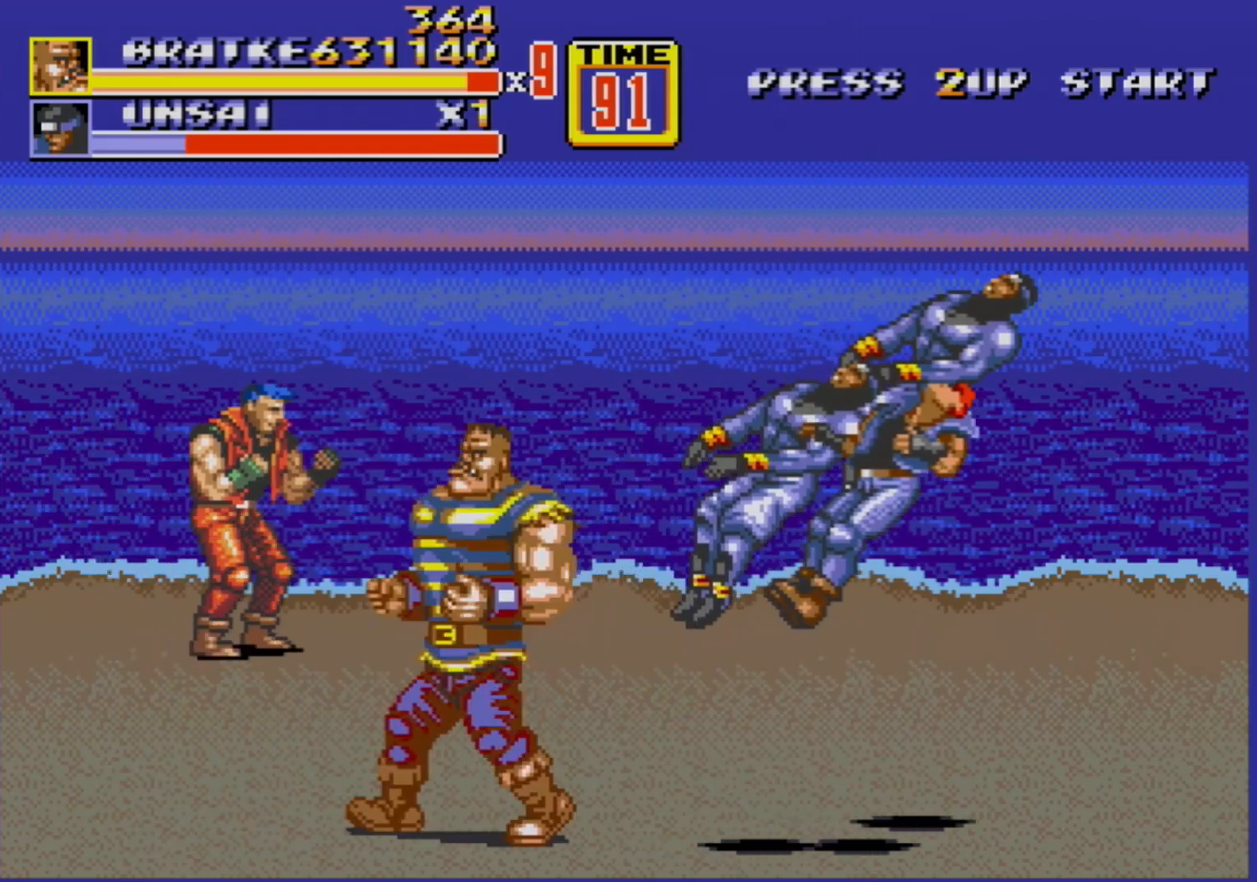
{"buttons": ["B"], "events": [[117, "DPAD_LEFT", "up"], [183, "DPAD_LEFT", "down"], [283, "DPAD_UP", "down"], [300, "DPAD_LEFT", "up"], [350, "DPAD_RIGHT", "down"], [467, "DPAD_UP", "up"], [483, "B", "down"], [500, "DPAD_RIGHT", "up"]]}
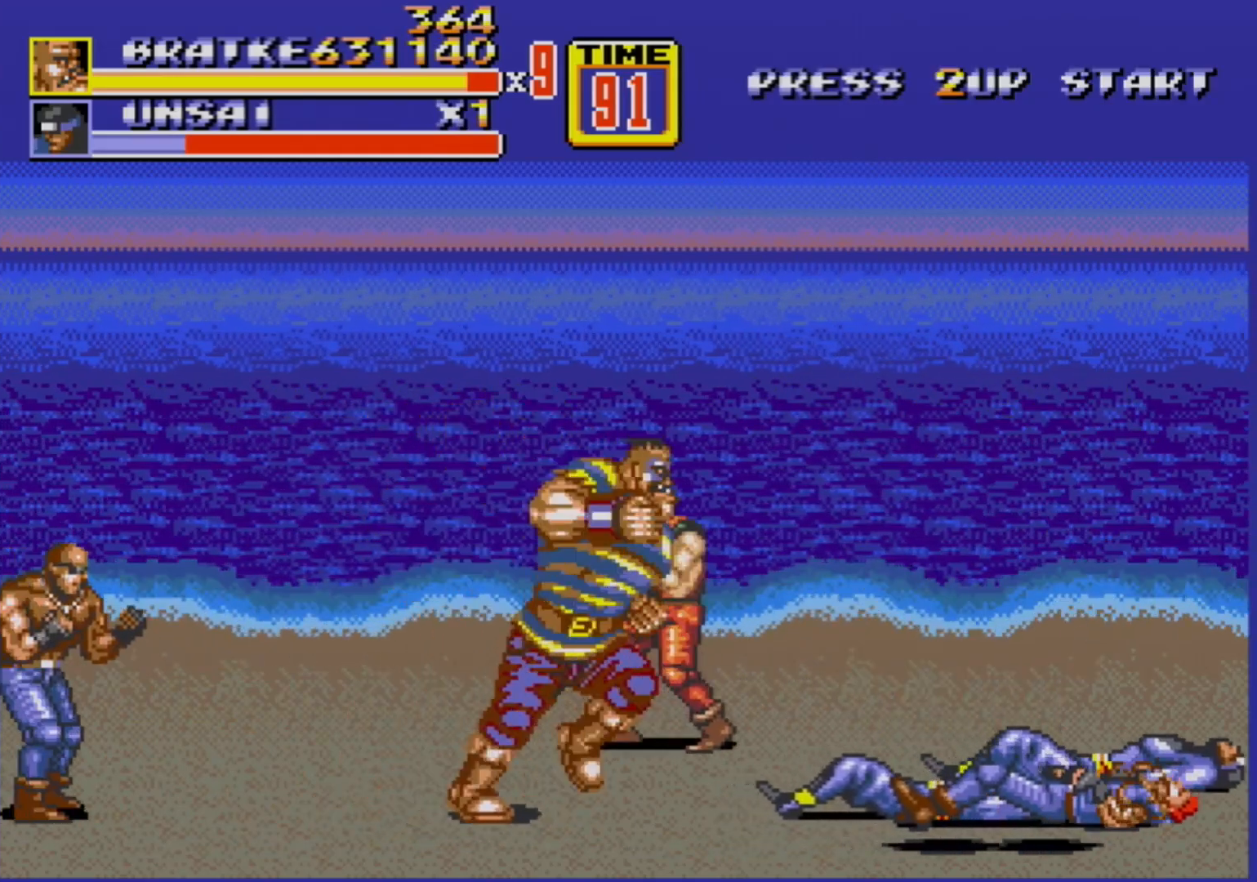
{"buttons": ["DPAD_RIGHT"], "events": [[33, "B", "up"], [133, "B", "down"], [250, "B", "up"], [383, "DPAD_RIGHT", "down"], [450, "DPAD_RIGHT", "up"], [483, "DPAD_RIGHT", "down"]]}
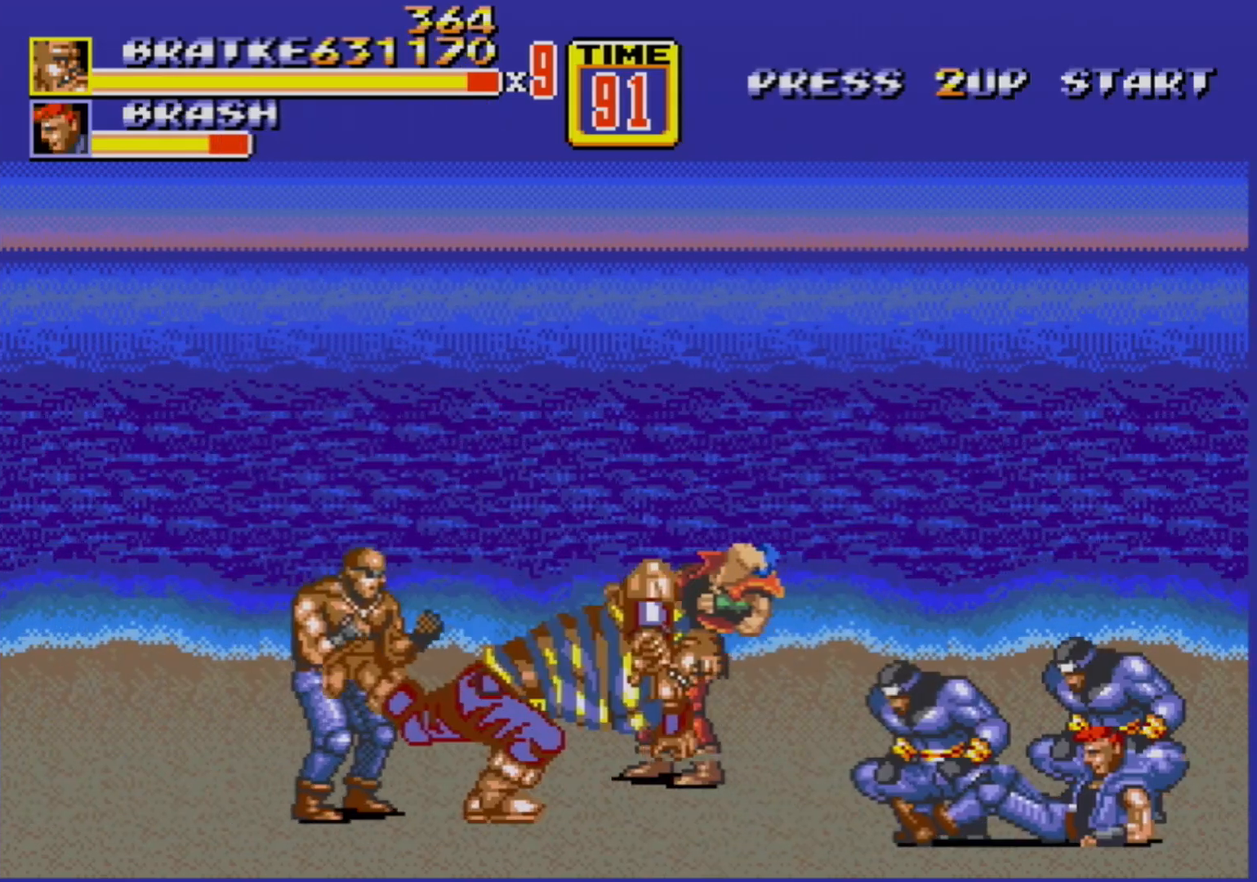
{"buttons": [], "events": [[33, "B", "down"], [133, "B", "up"], [183, "B", "down"], [200, "DPAD_RIGHT", "up"], [217, "B", "up"]]}
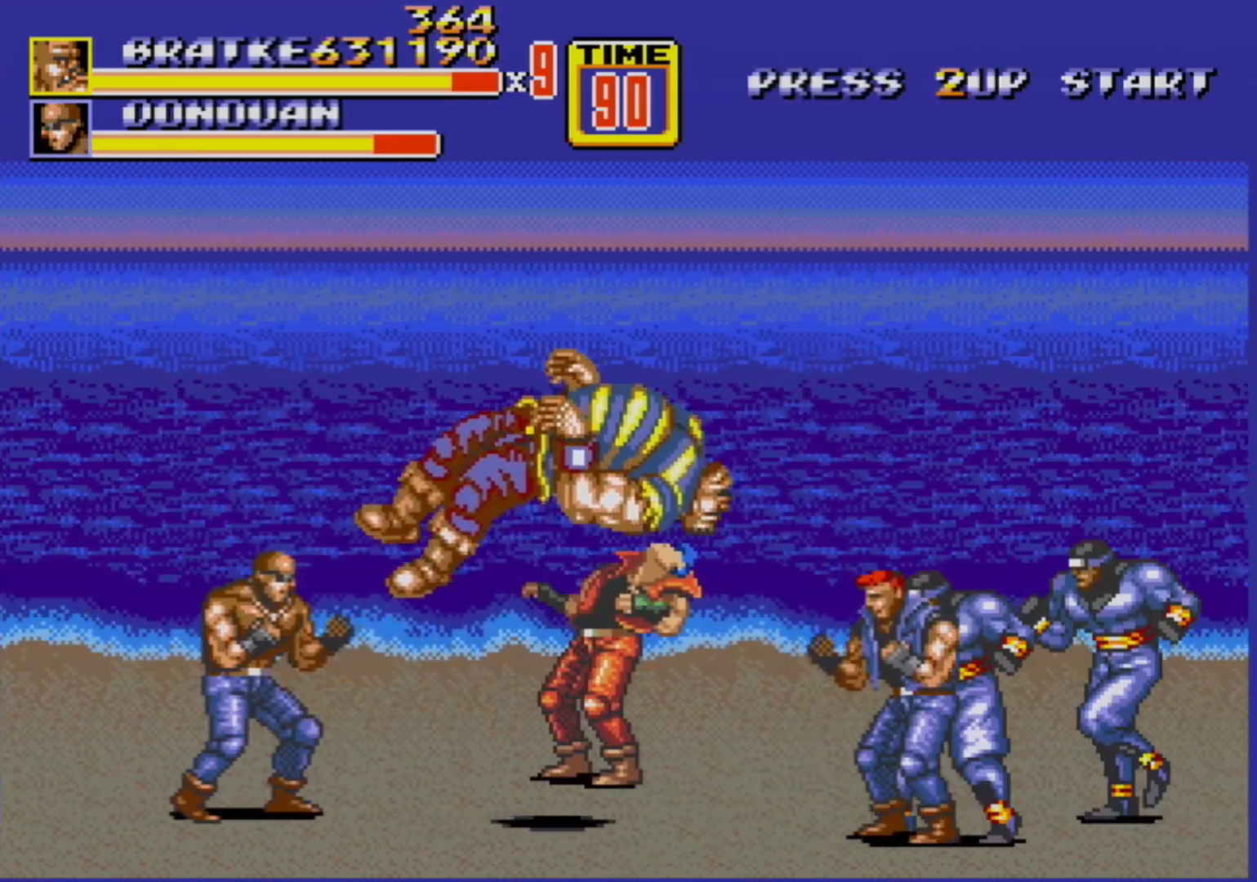
{"buttons": [], "events": []}
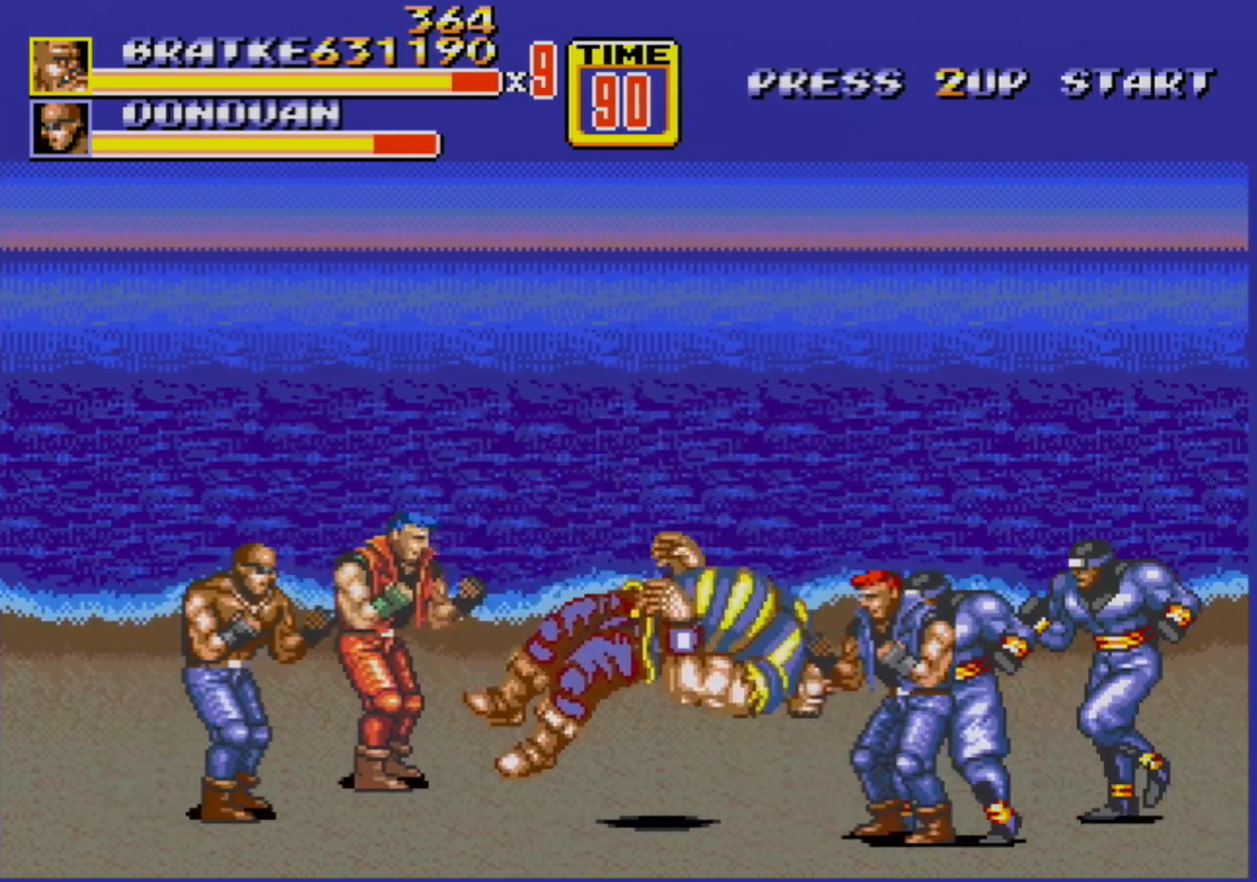
{"buttons": [], "events": []}